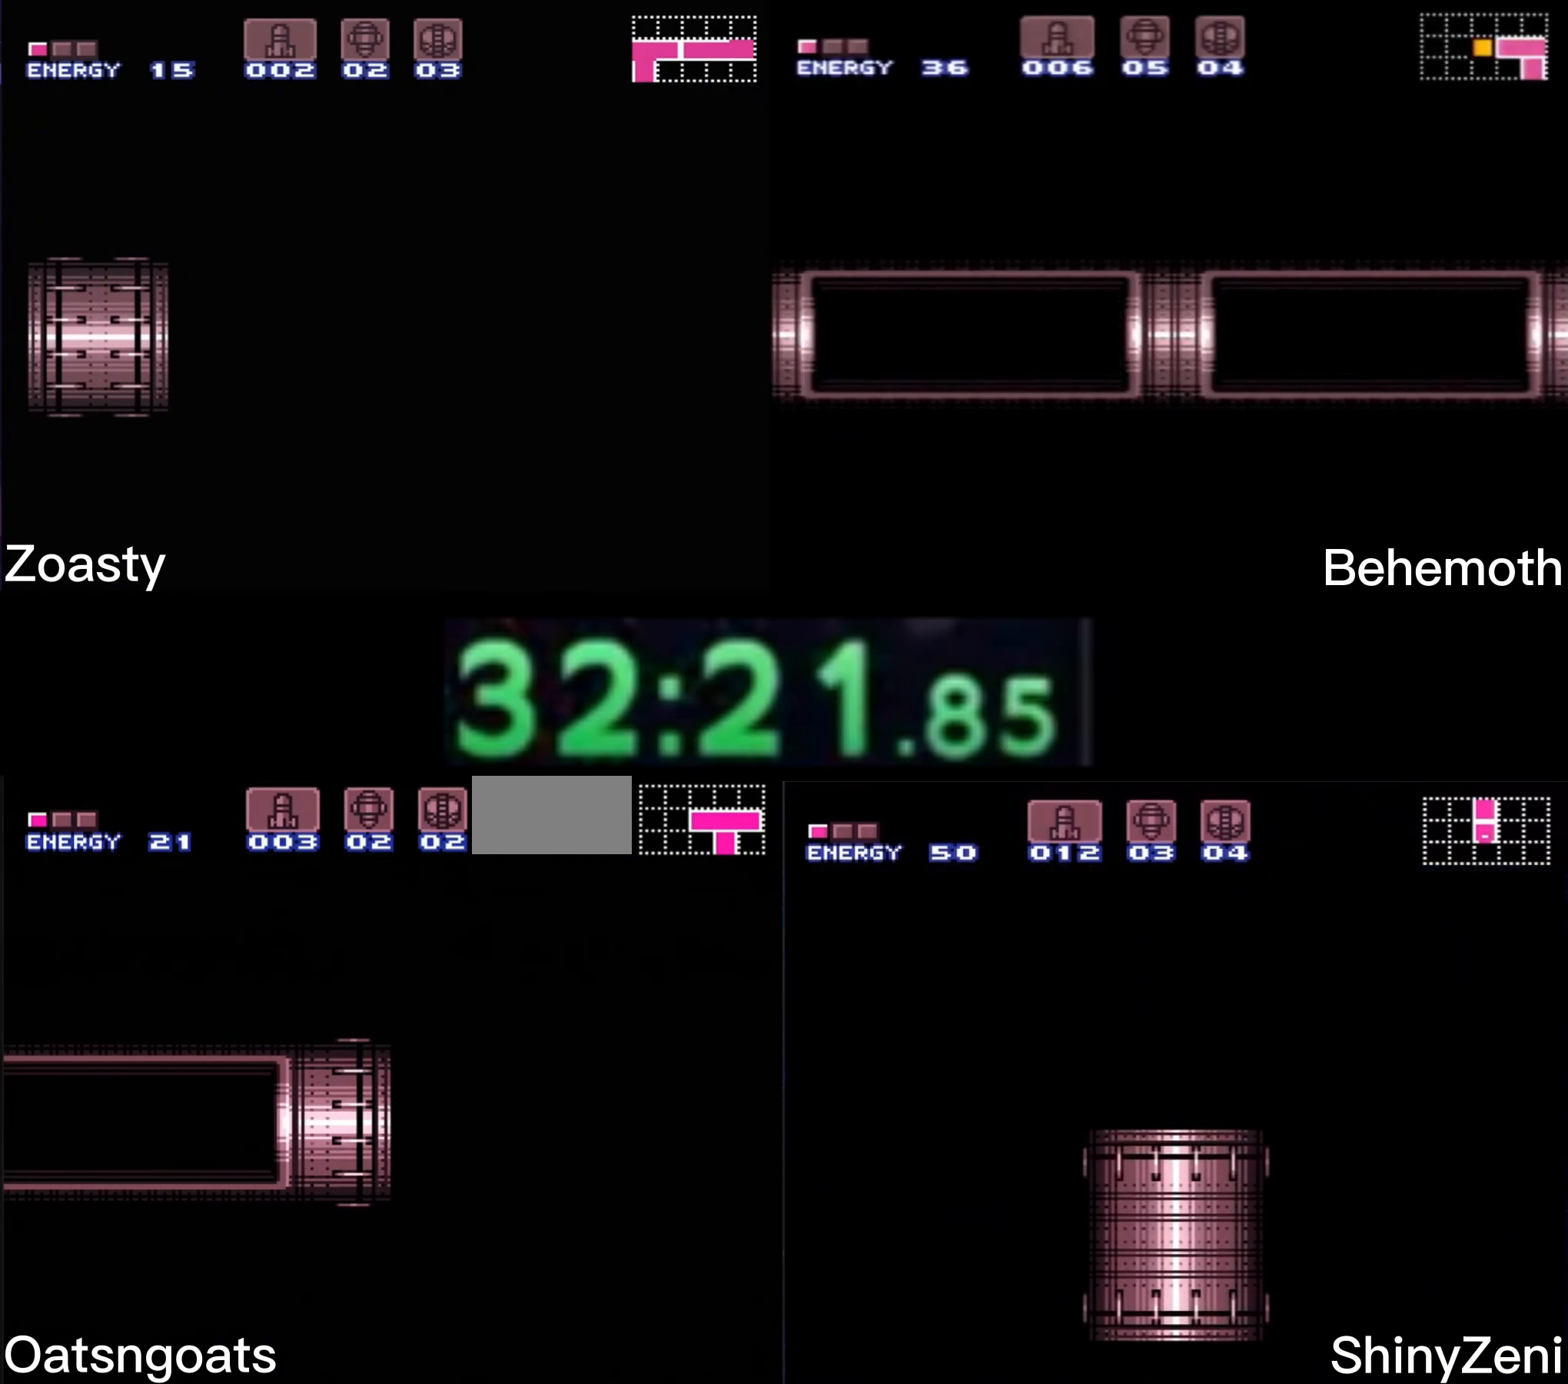
Gameplay with a controller (Nintendo layout); each line is a JSON object with the inputs held at the frame after it. "events" lists button and stick changes between this image and that frame as [ms after this image, input, new state], when the widget could be followed in between. Not read: L3 R3.
{"buttons": ["B", "DPAD_LEFT"], "events": []}
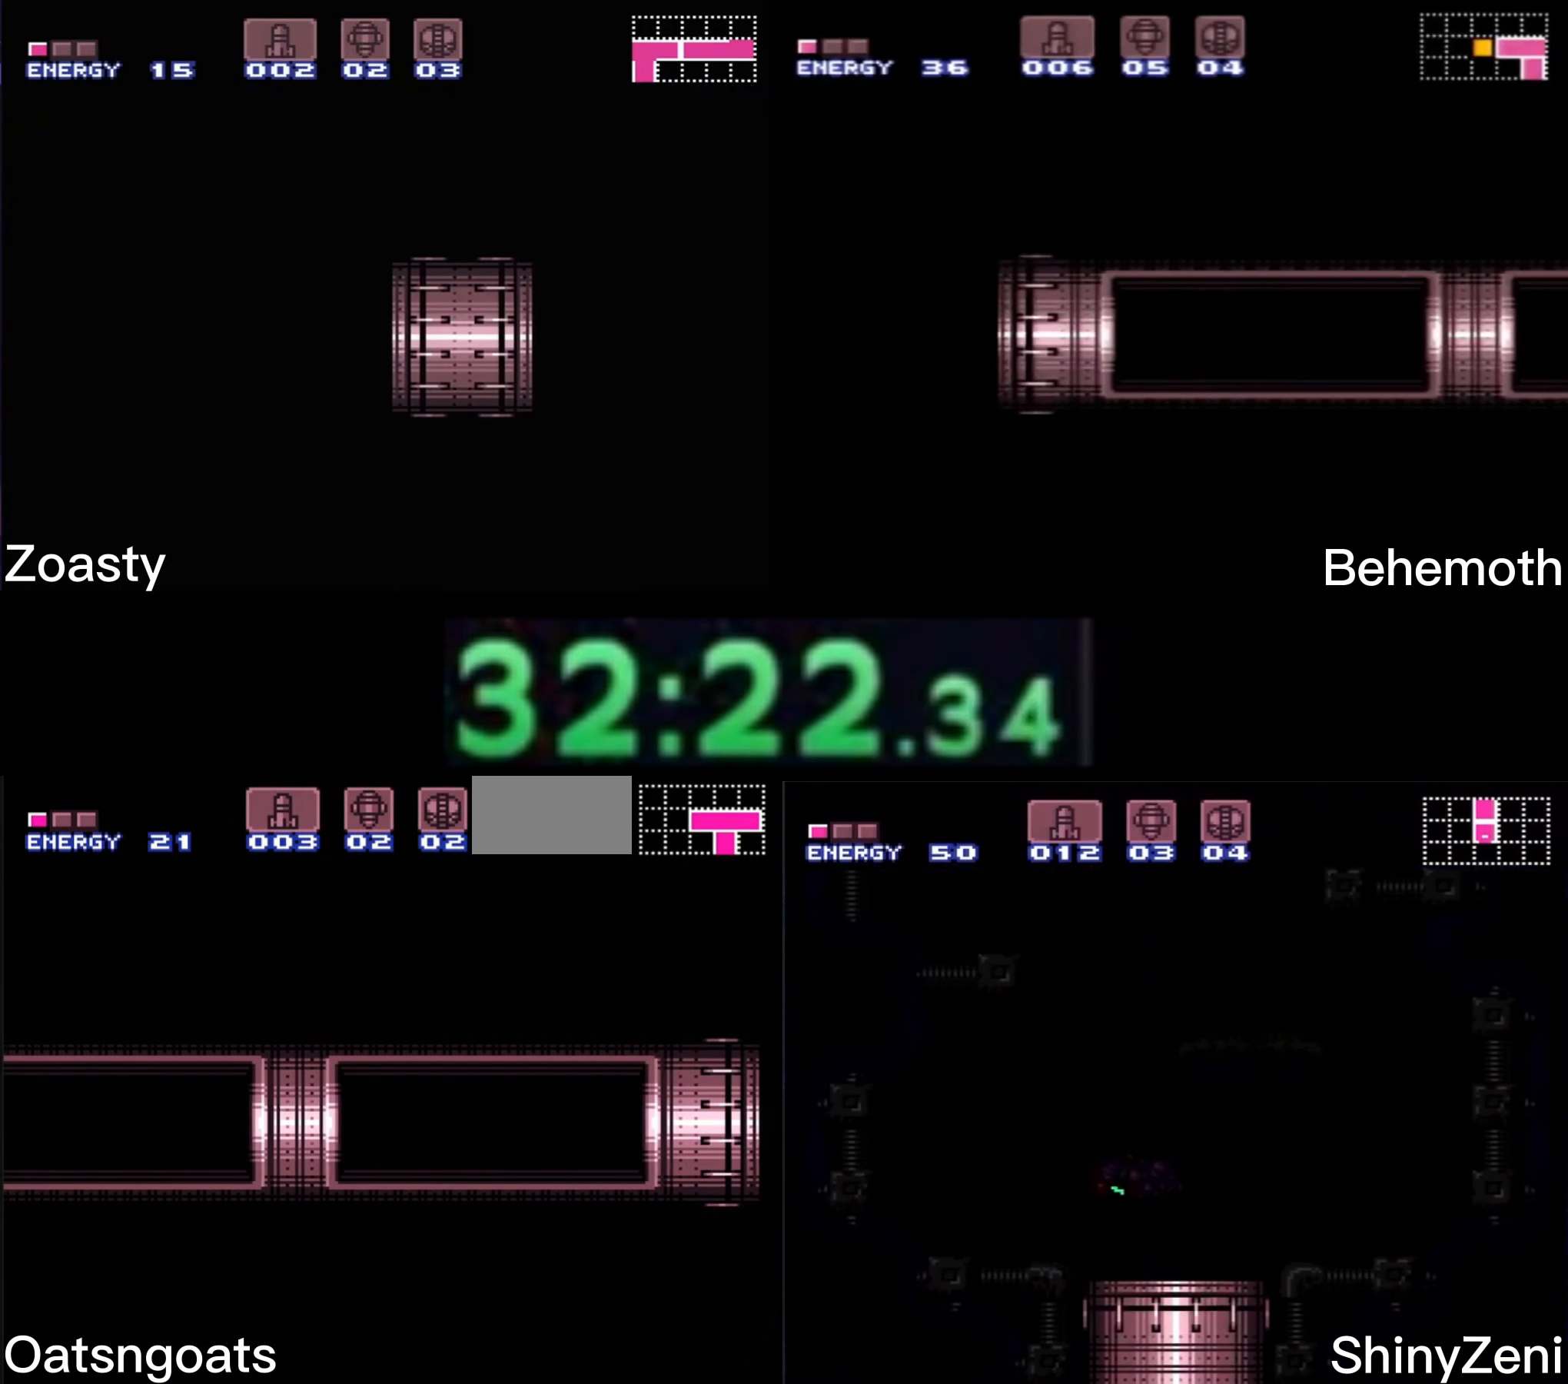
{"buttons": ["B", "DPAD_LEFT"], "events": []}
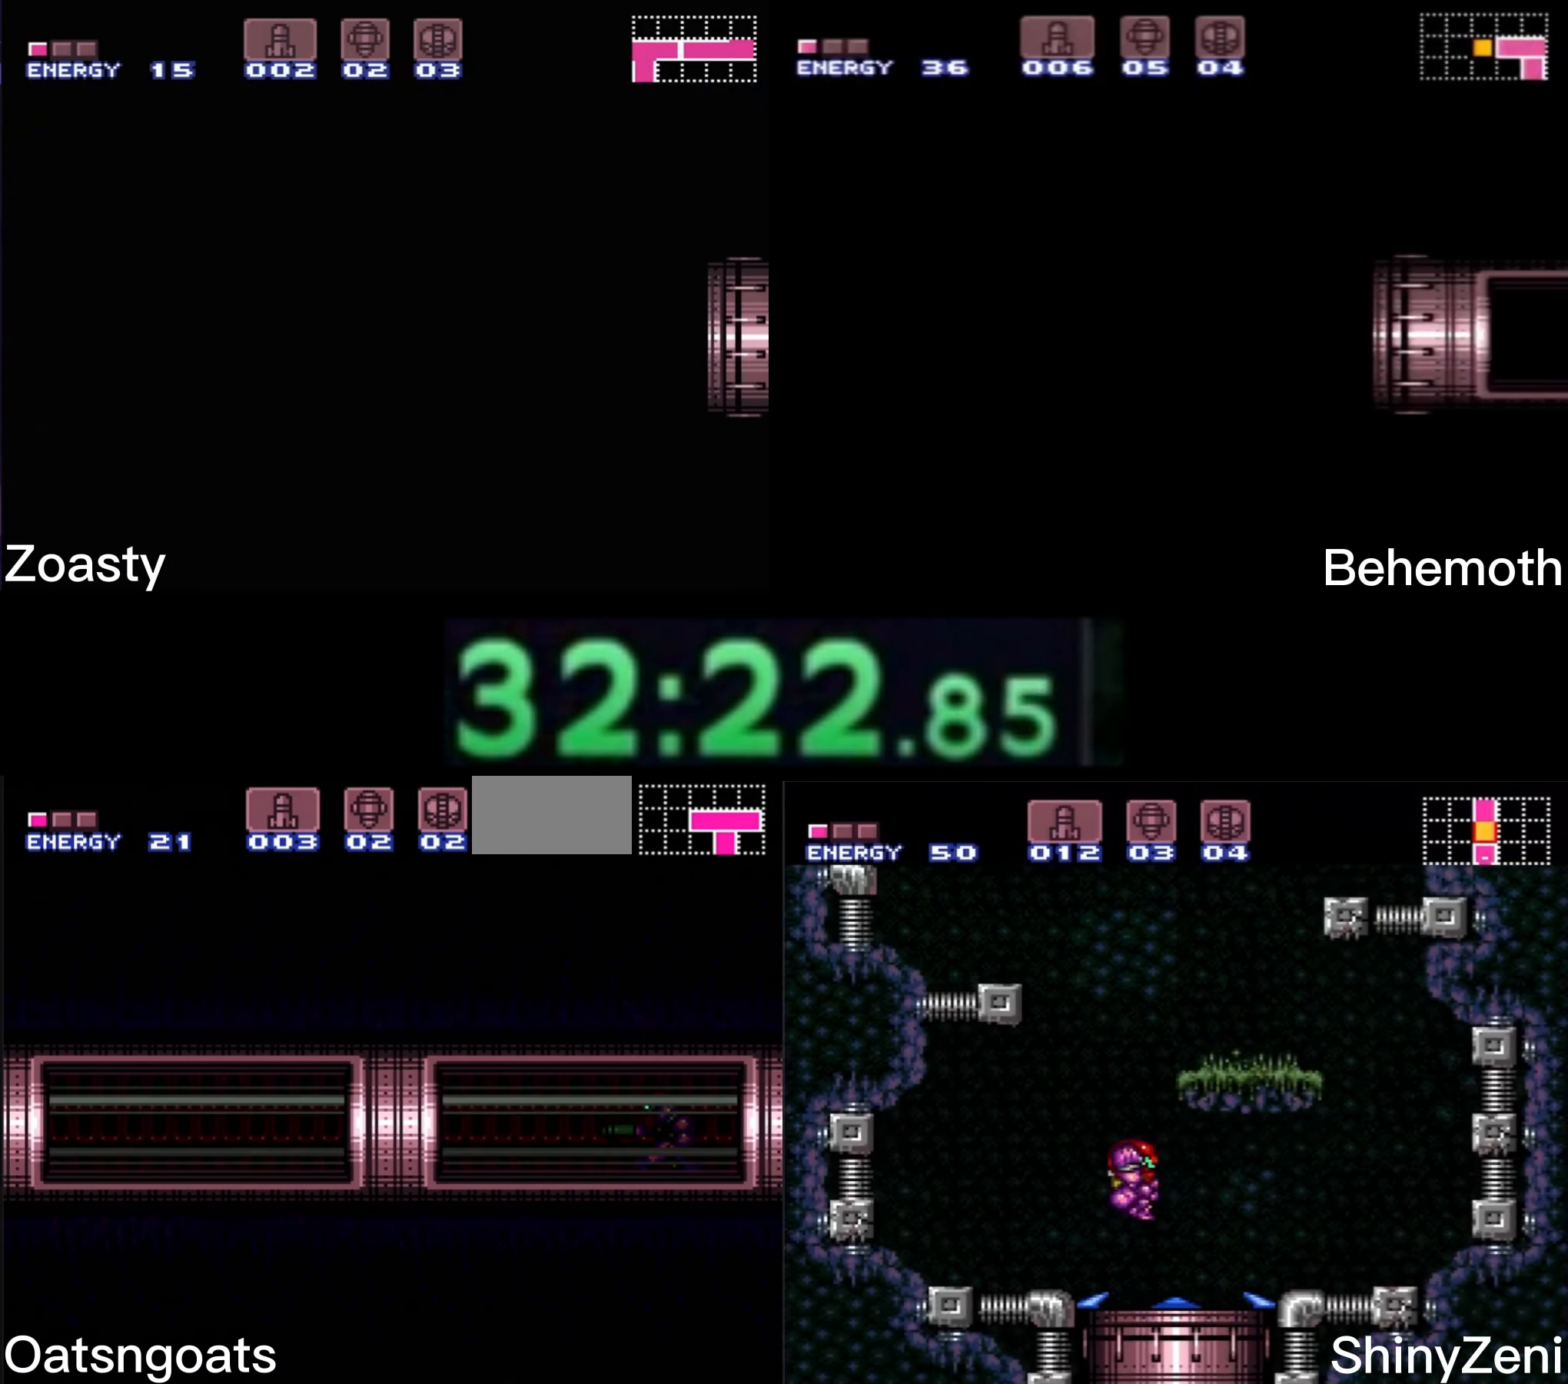
{"buttons": ["B", "DPAD_LEFT"], "events": []}
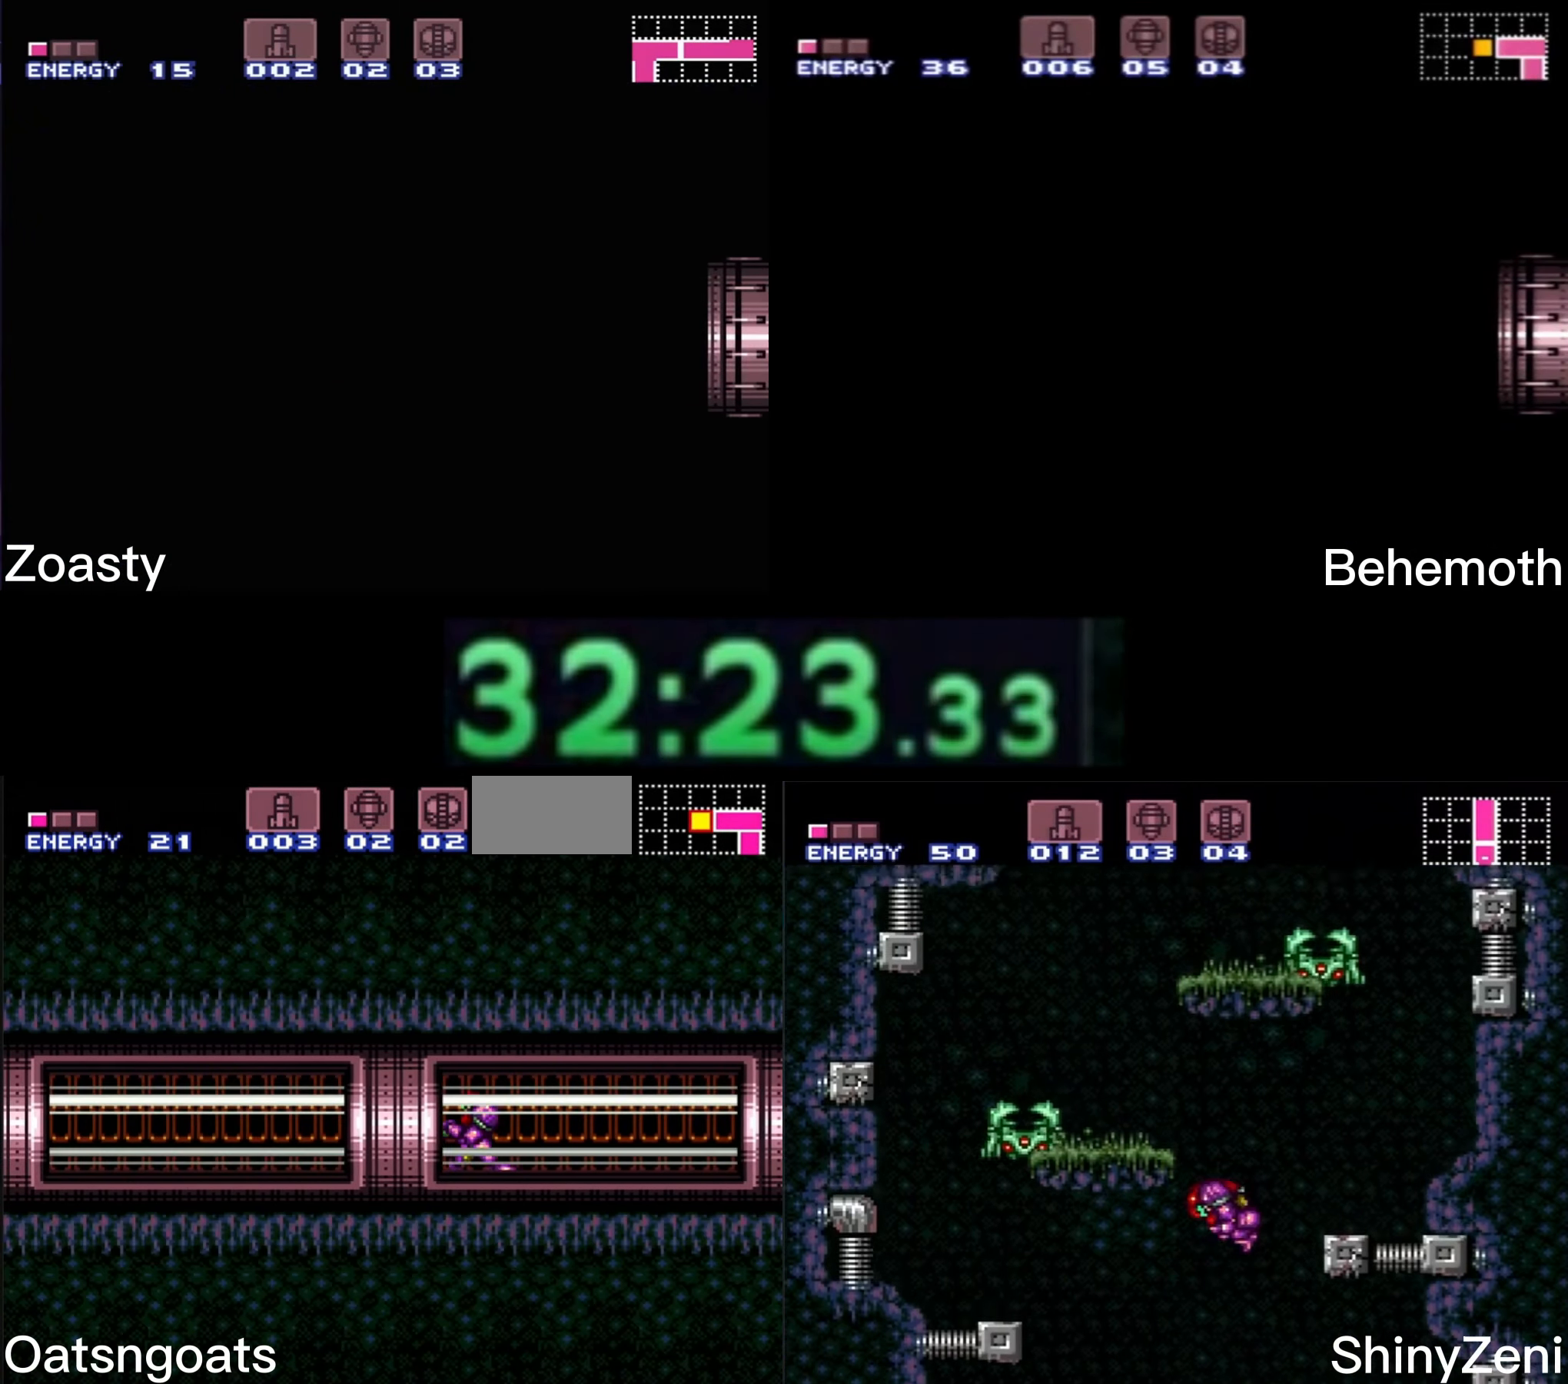
{"buttons": ["B", "DPAD_LEFT"], "events": []}
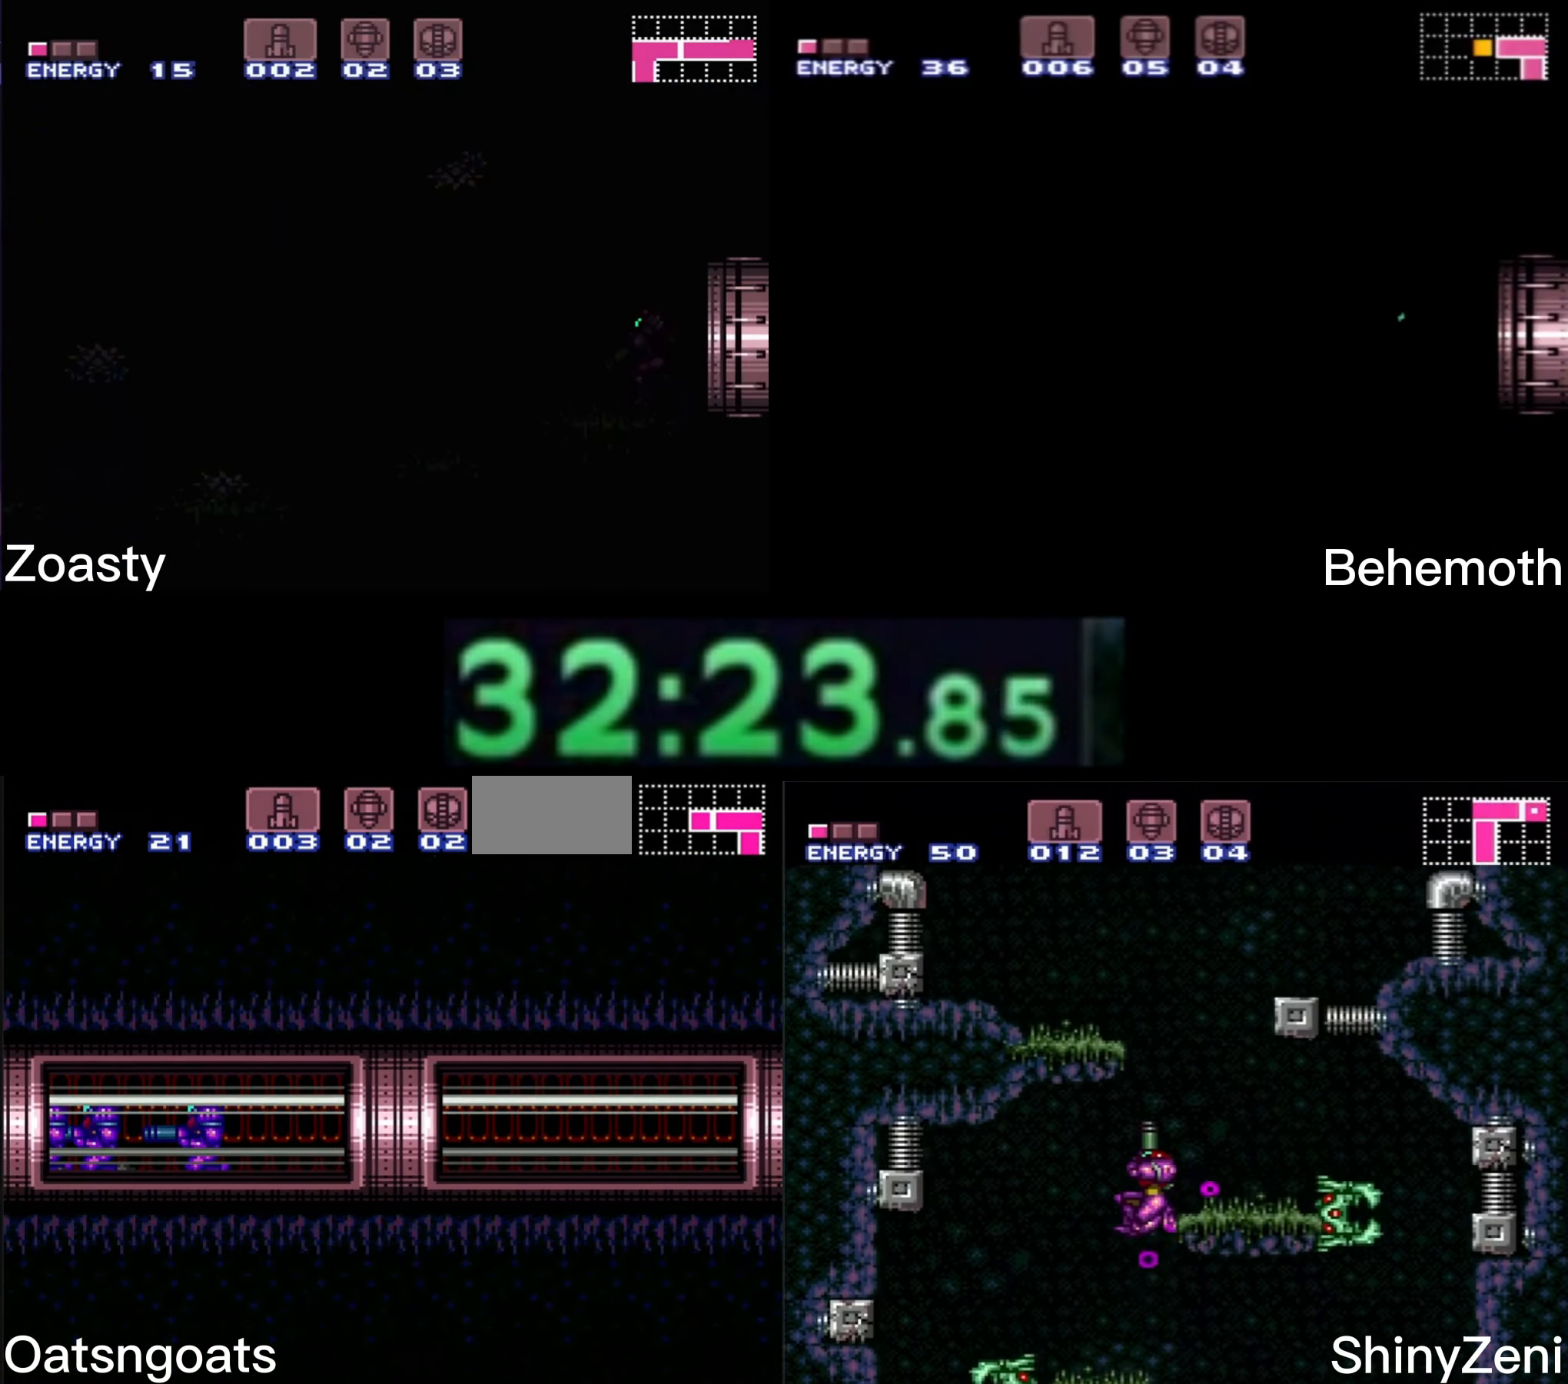
{"buttons": ["B", "DPAD_LEFT"], "events": []}
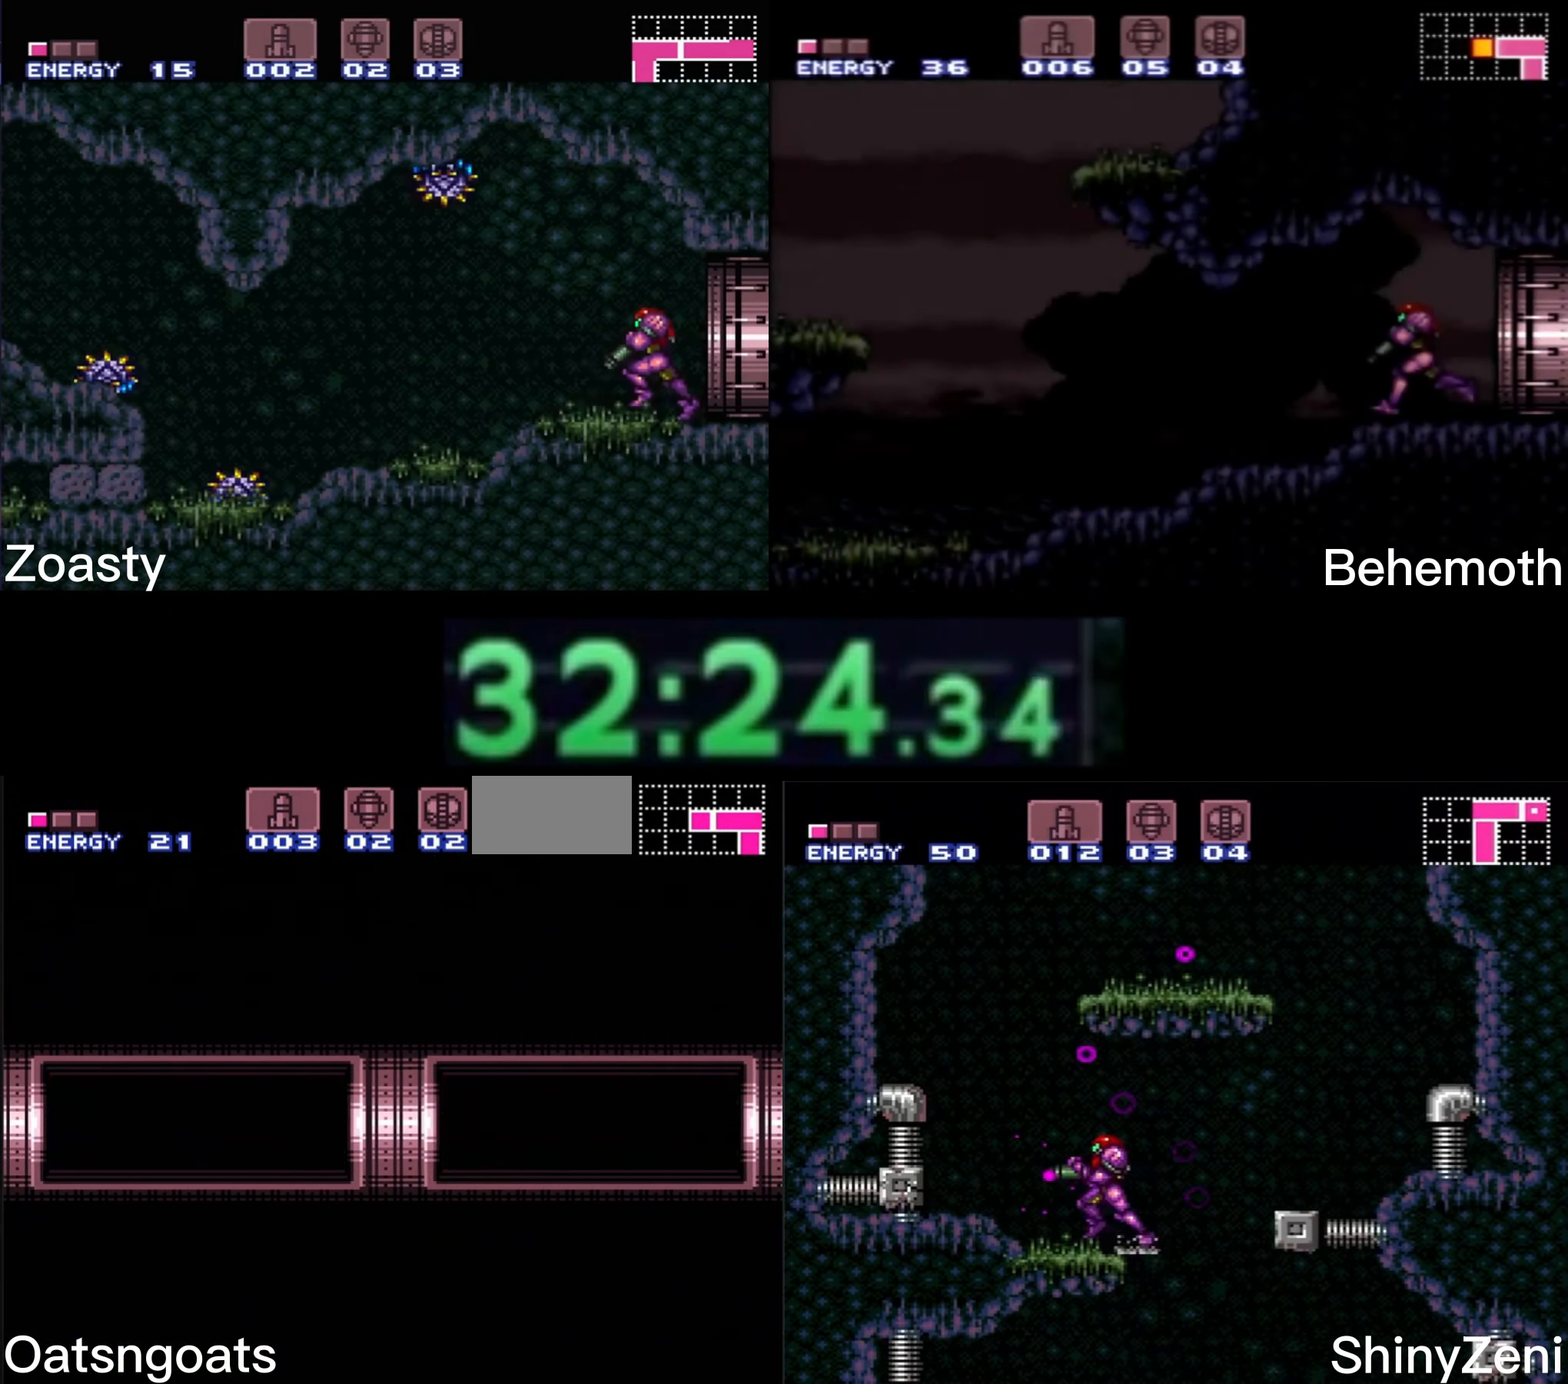
{"buttons": ["B", "DPAD_LEFT"], "events": []}
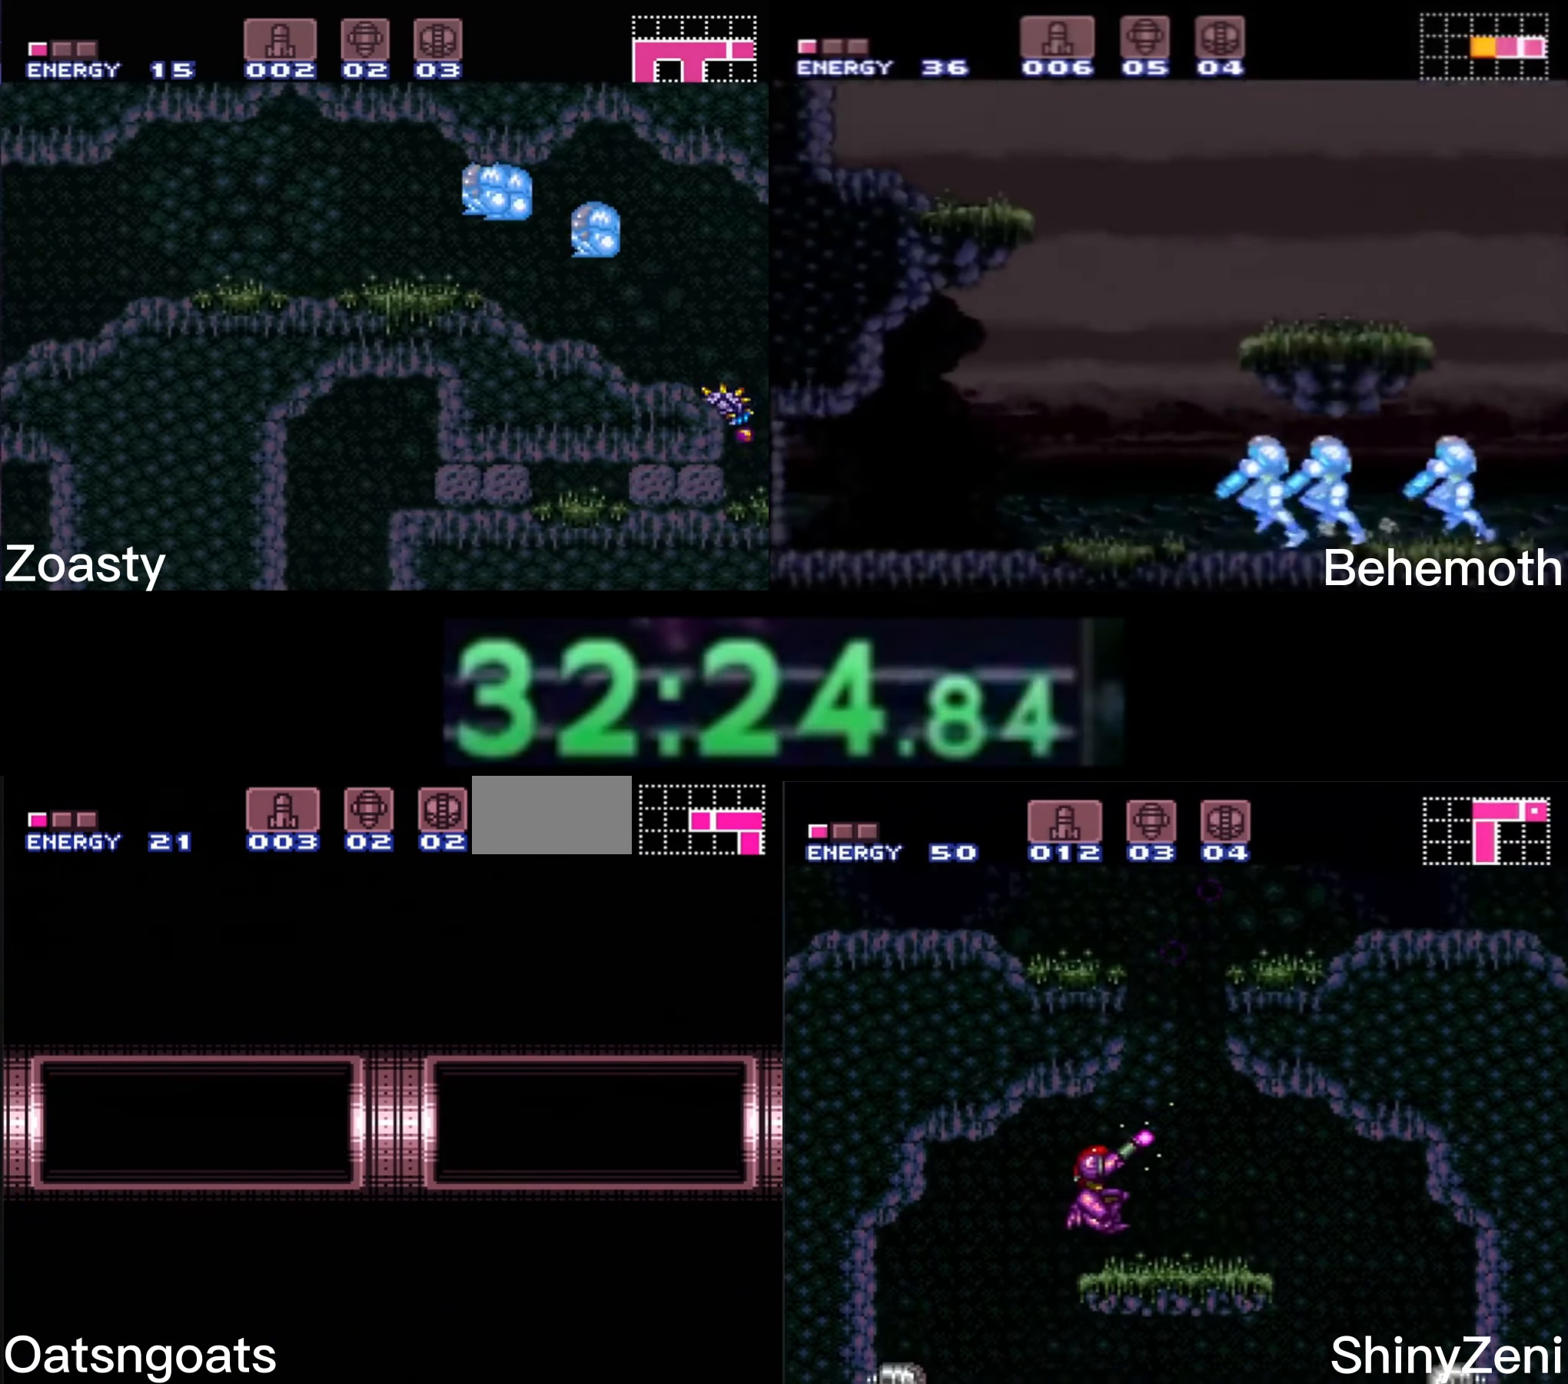
{"buttons": ["B", "DPAD_LEFT"], "events": [[166, "B", "up"], [183, "B", "down"]]}
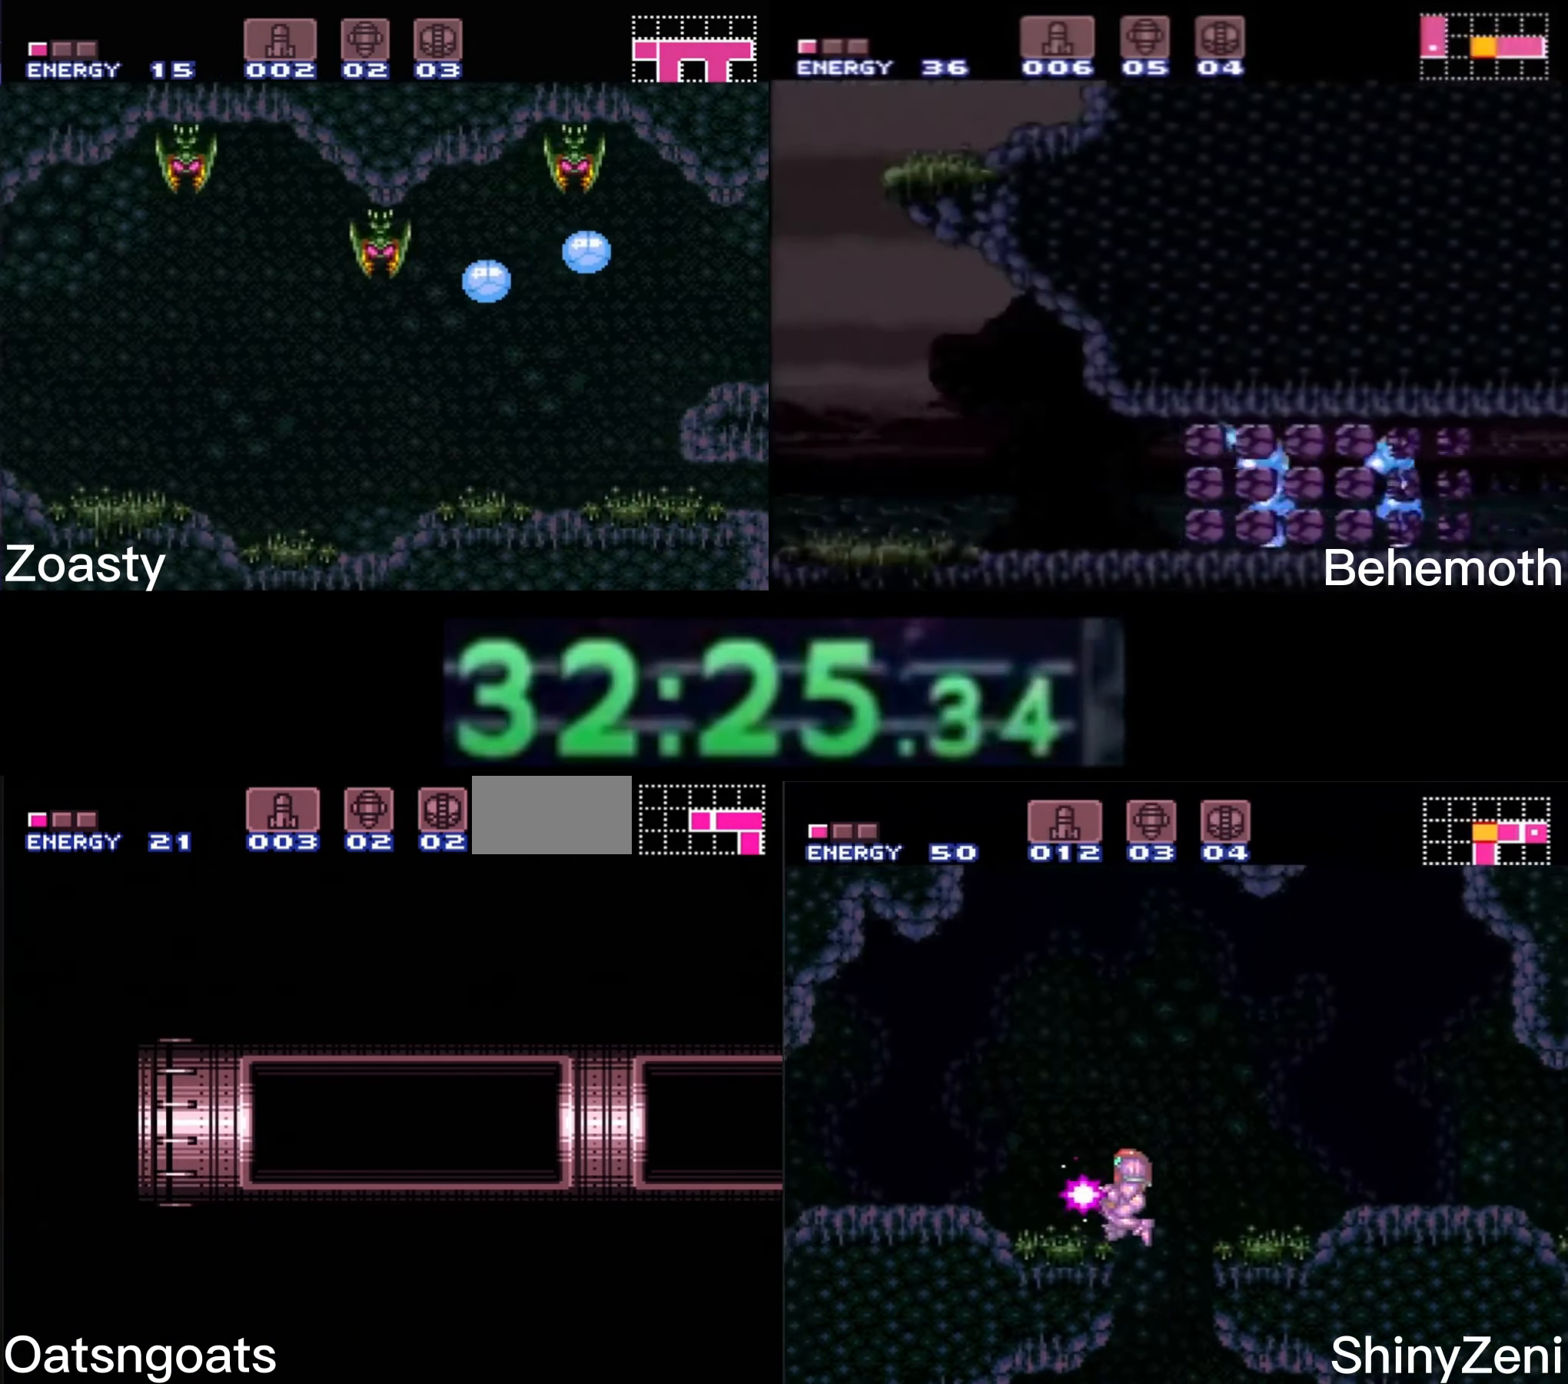
{"buttons": ["B", "DPAD_LEFT"], "events": []}
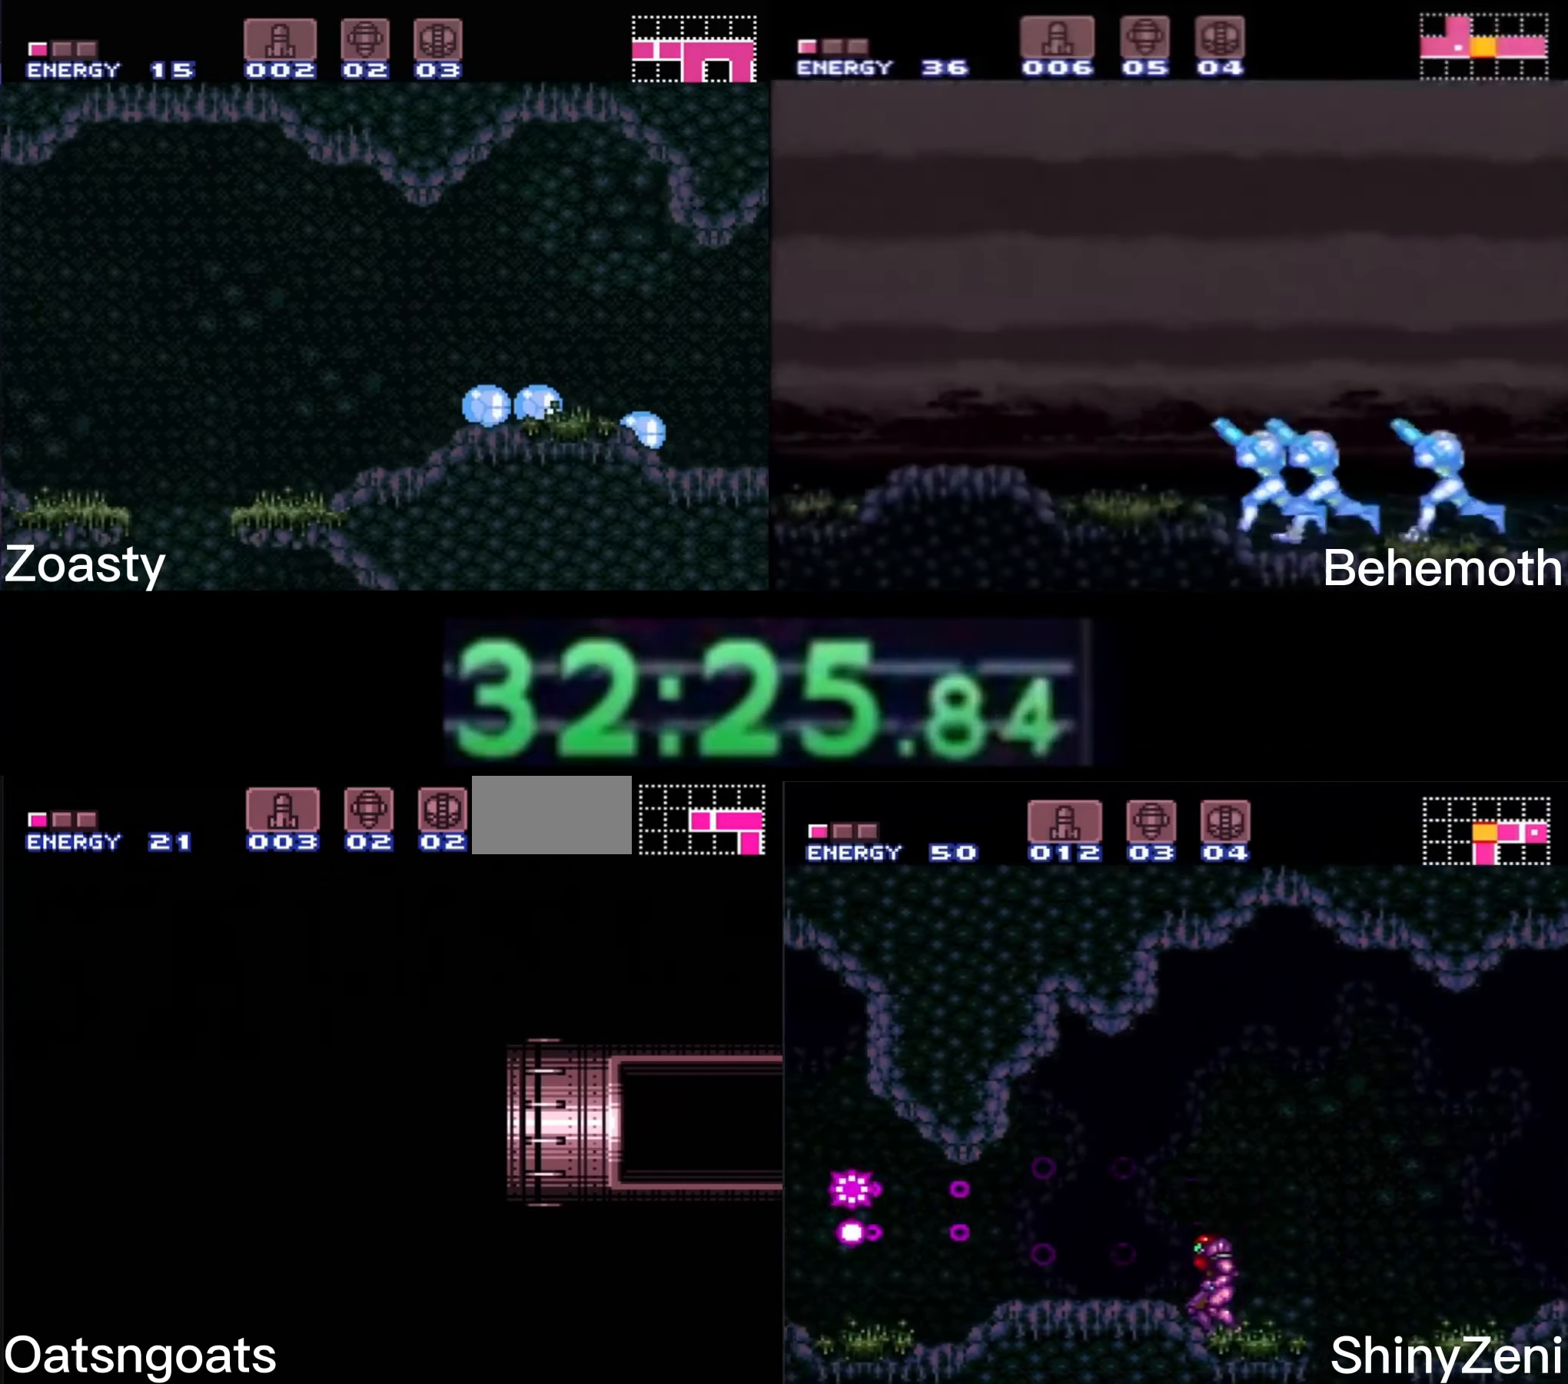
{"buttons": ["B", "DPAD_LEFT"], "events": []}
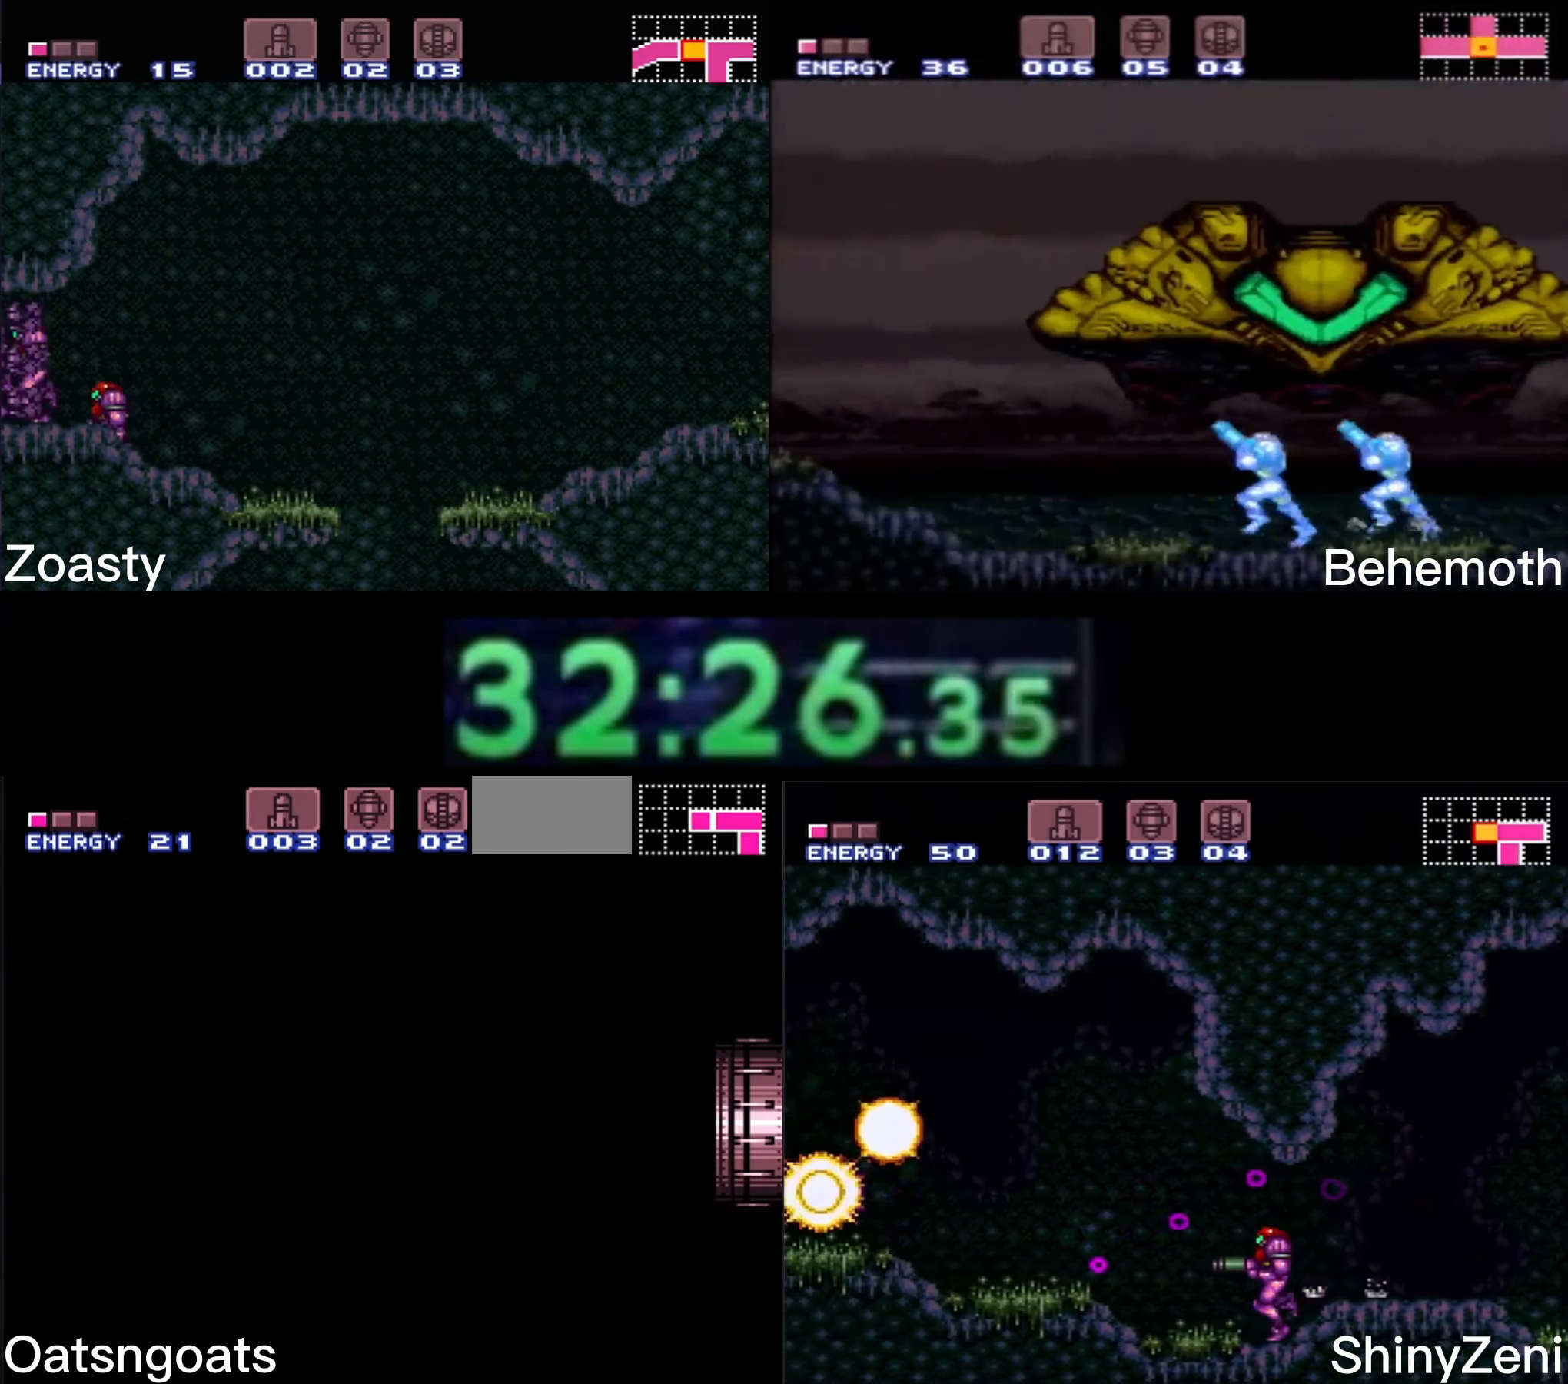
{"buttons": ["B", "DPAD_LEFT"], "events": []}
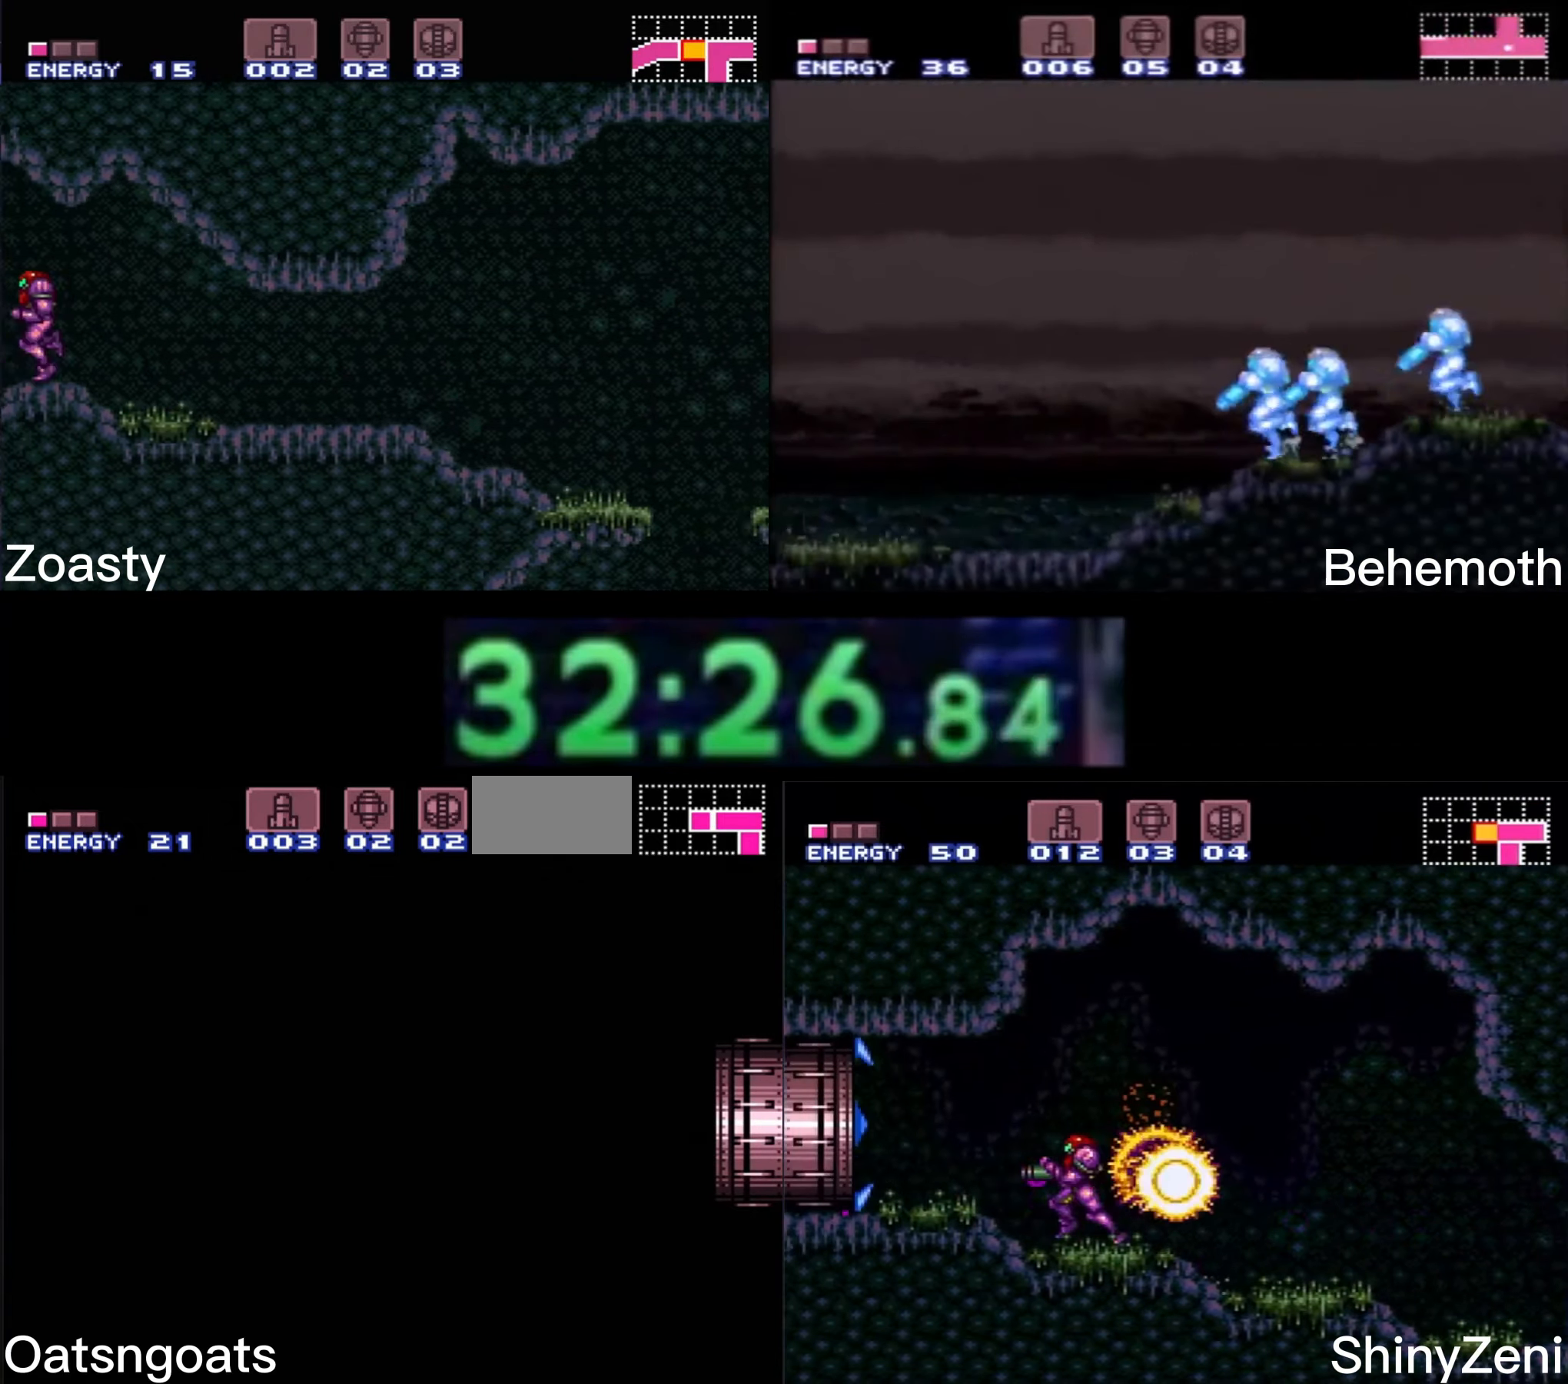
{"buttons": ["B", "DPAD_LEFT"], "events": []}
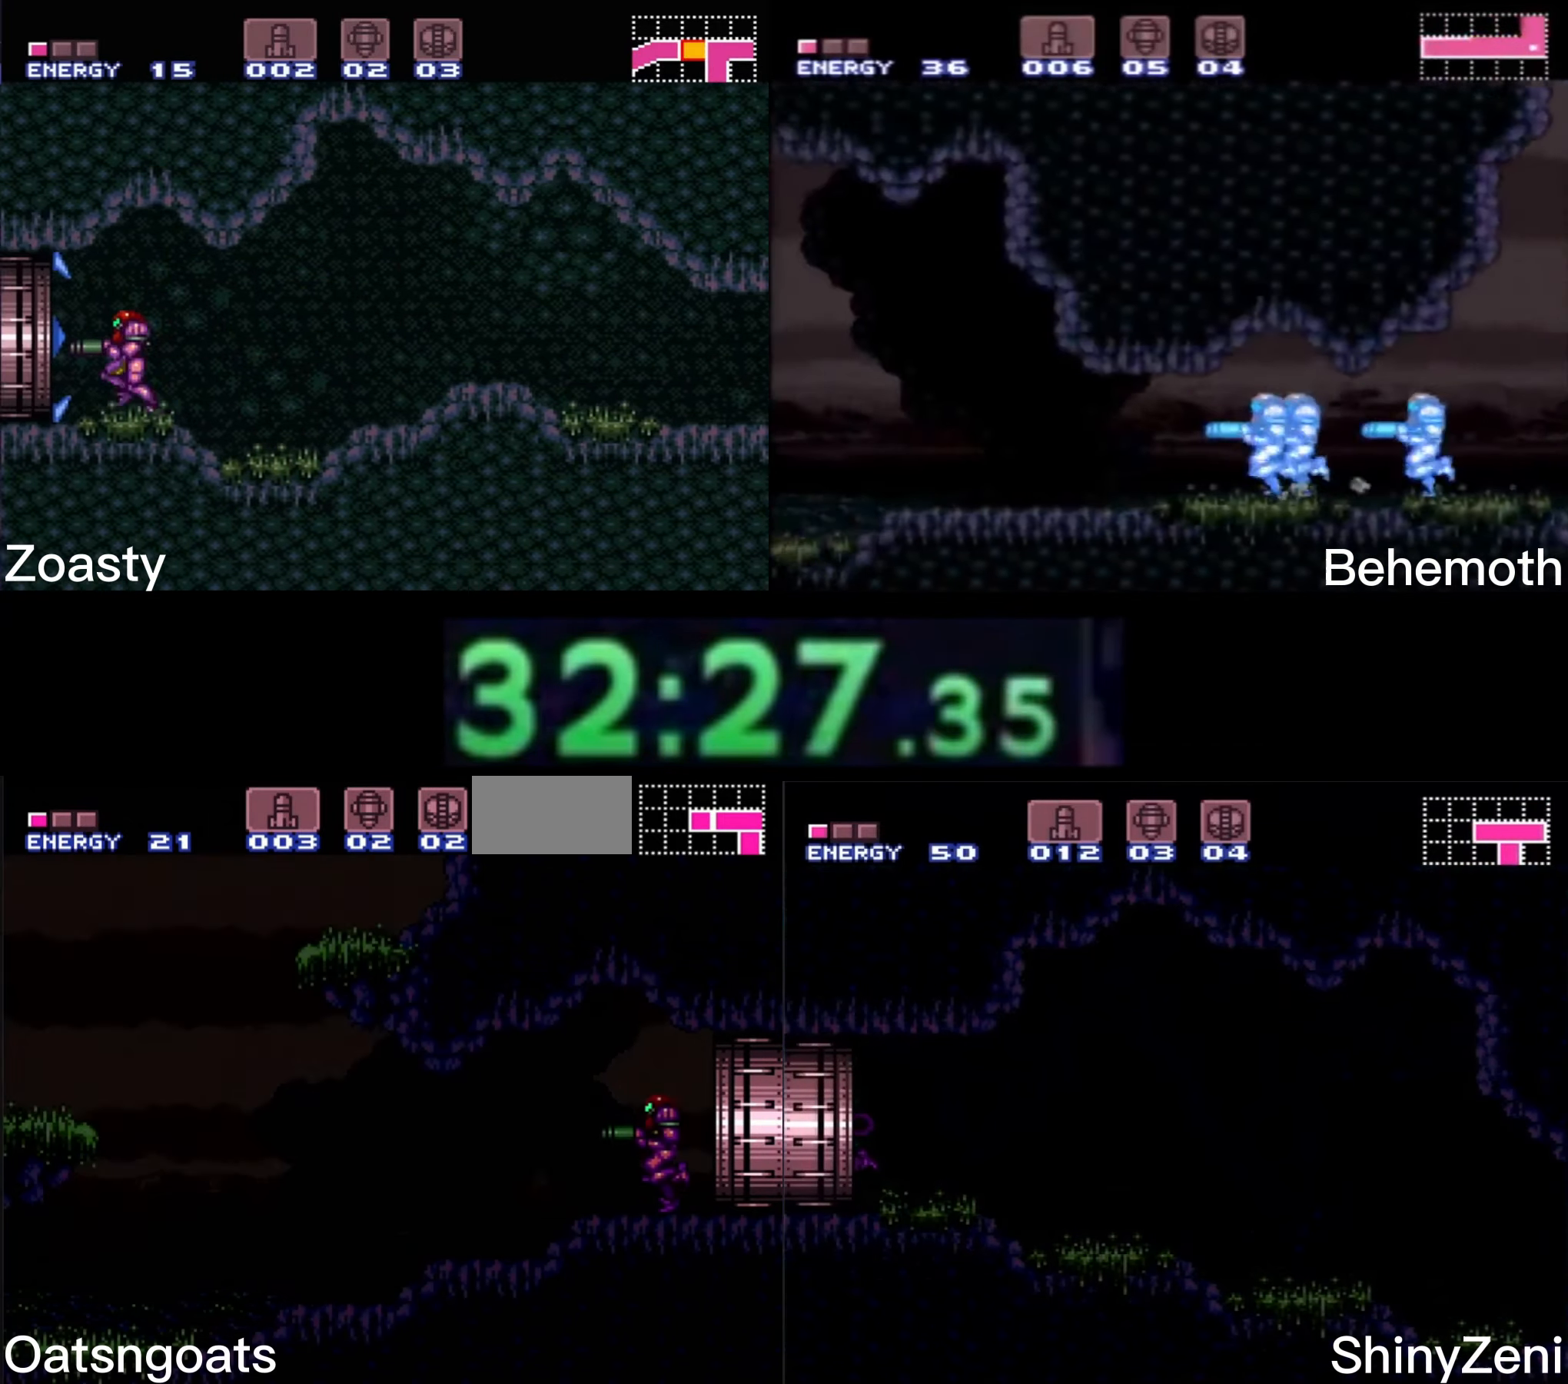
{"buttons": ["B", "X", "DPAD_LEFT"], "events": [[500, "X", "down"]]}
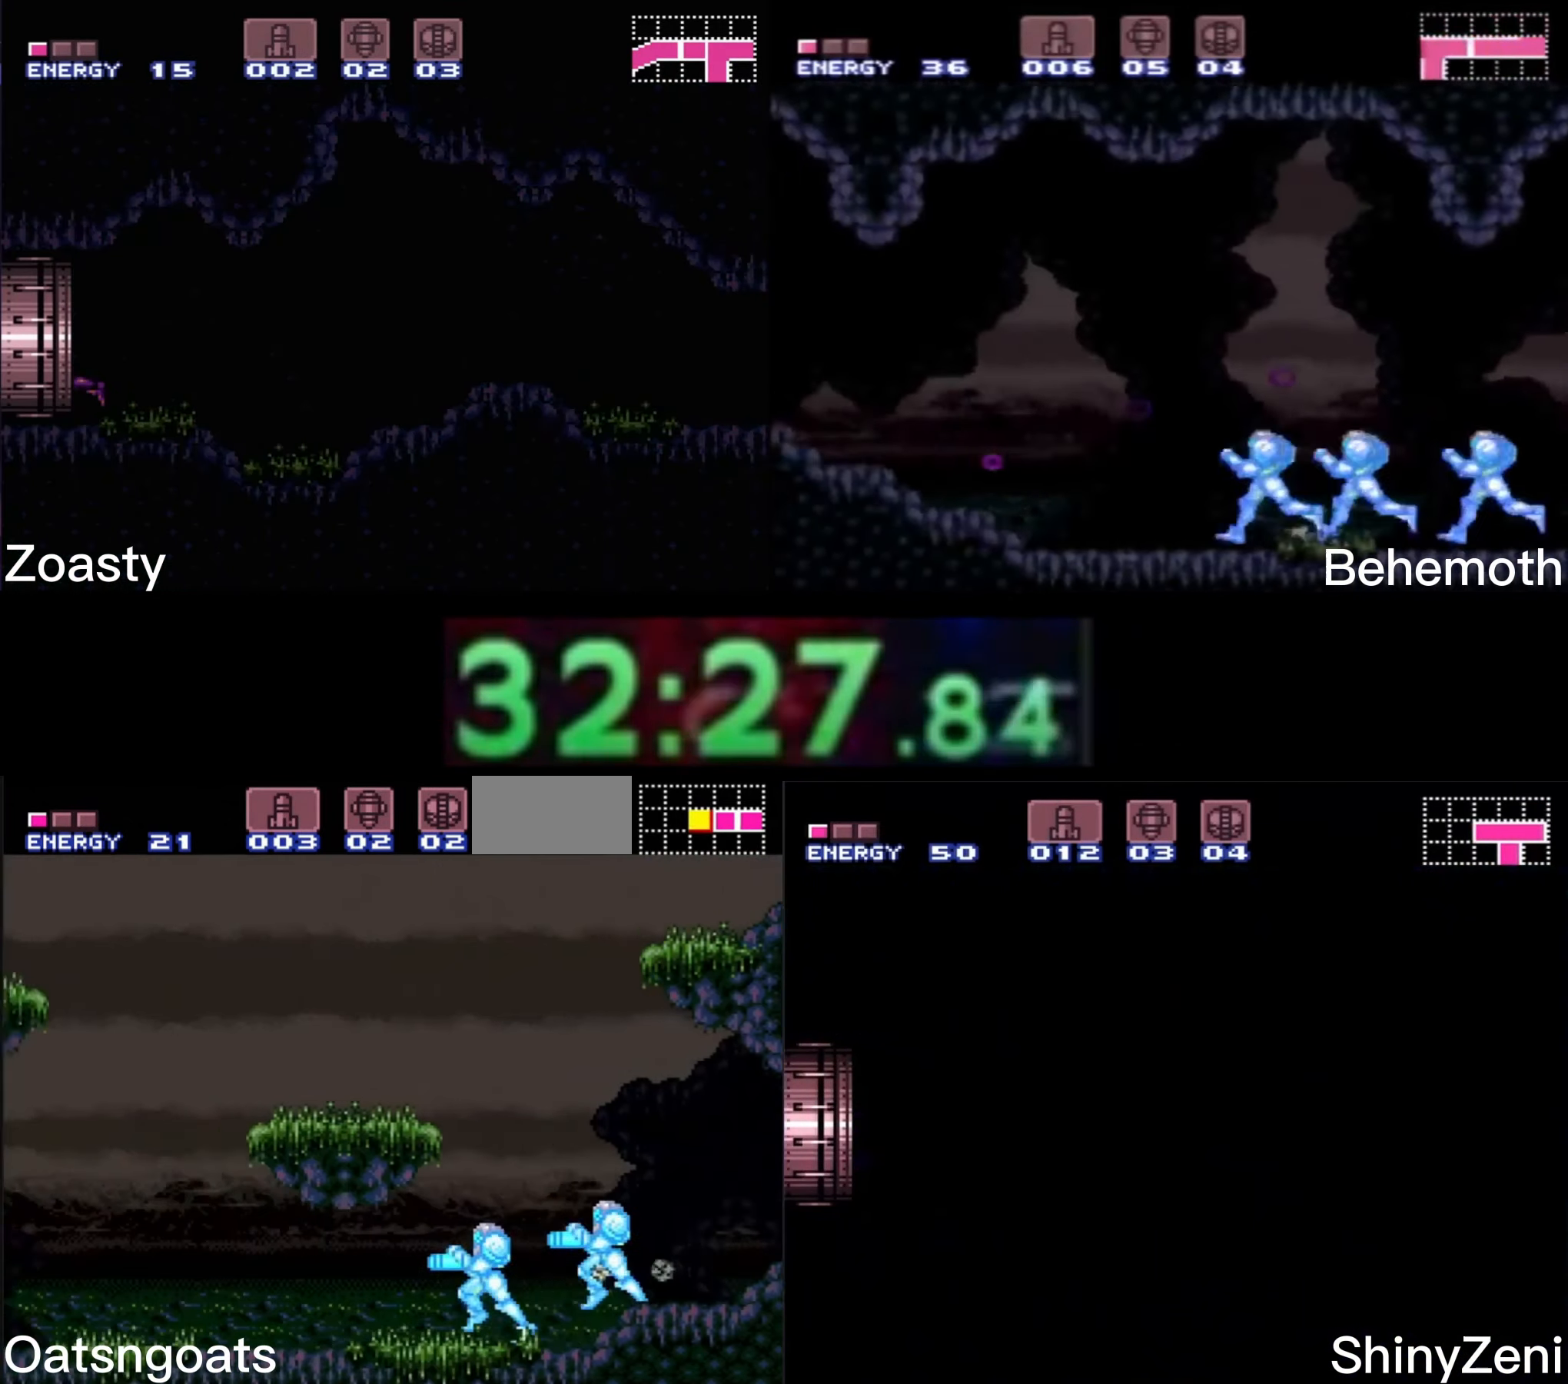
{"buttons": ["B", "X", "L1", "R1", "DPAD_LEFT"], "events": [[117, "R1", "down"], [150, "R1", "up"], [183, "L1", "down"], [183, "R1", "down"], [217, "L1", "up"], [233, "R1", "up"], [283, "L1", "down"], [300, "R1", "down"], [317, "L1", "up"], [333, "R1", "up"], [400, "L1", "down"], [400, "R1", "down"], [417, "L1", "up"], [450, "R1", "up"], [467, "L1", "down"], [500, "R1", "down"]]}
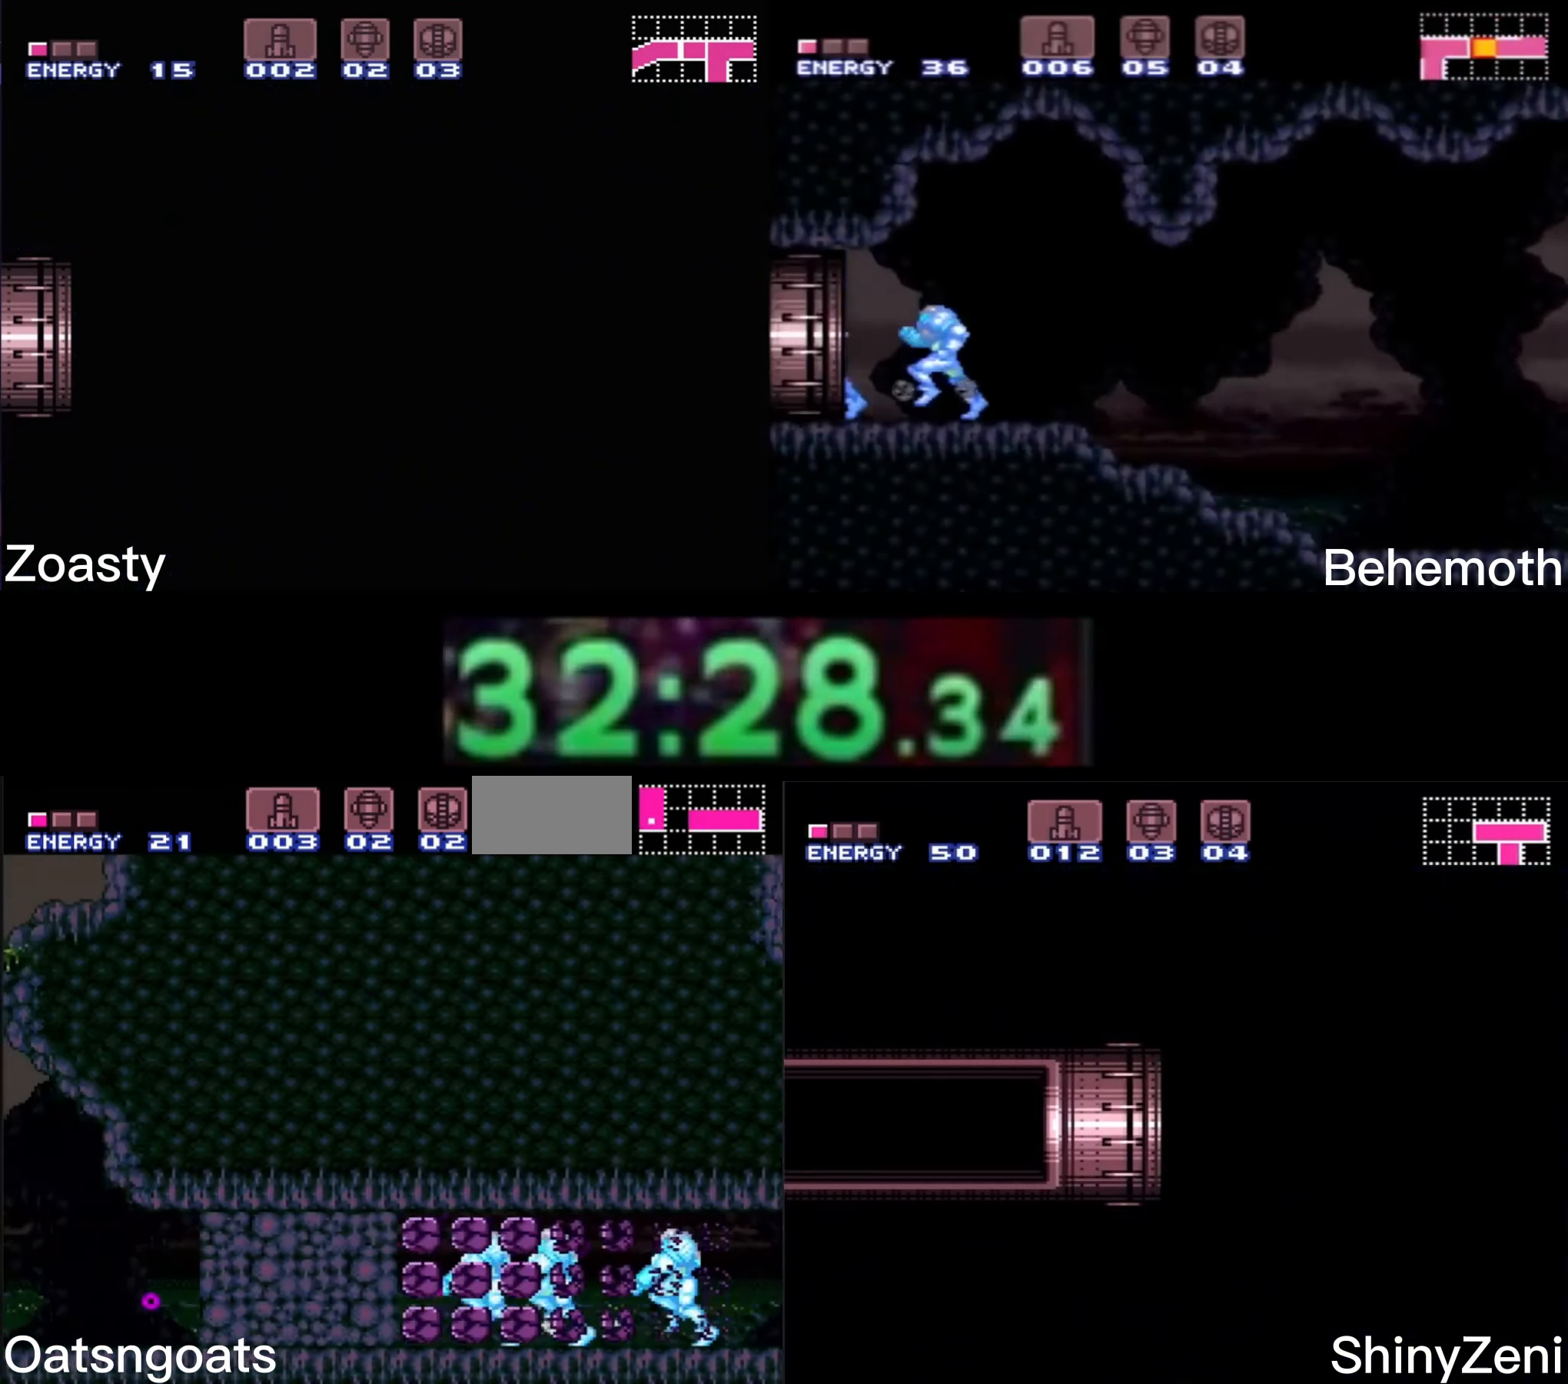
{"buttons": ["B", "X", "DPAD_LEFT"], "events": [[33, "L1", "up"], [50, "R1", "up"], [83, "L1", "down"], [117, "L1", "up"], [117, "R1", "down"], [167, "R1", "up"], [200, "L1", "down"], [217, "L1", "up"], [233, "R1", "down"], [250, "R1", "up"], [283, "L1", "down"], [333, "L1", "up"], [333, "R1", "down"], [350, "R1", "up"]]}
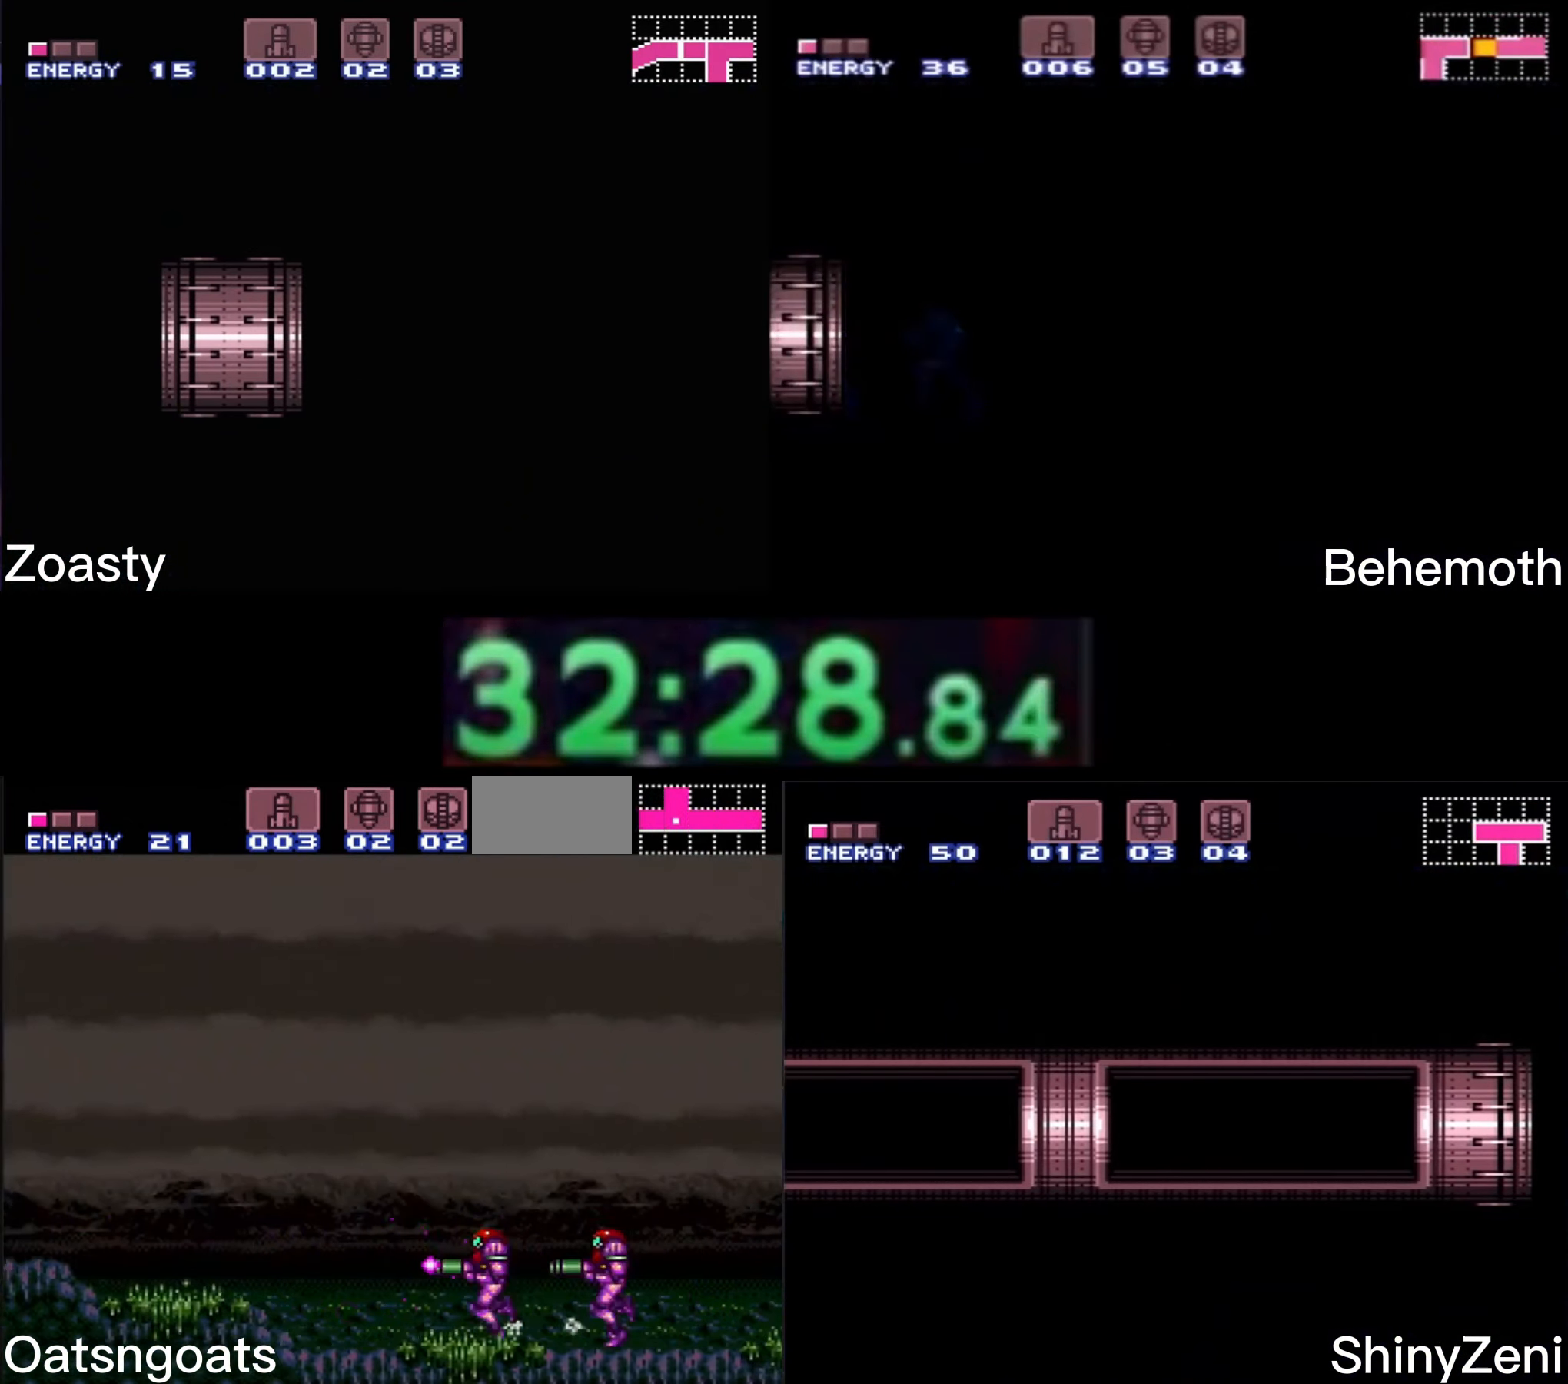
{"buttons": ["B", "X", "DPAD_LEFT"], "events": []}
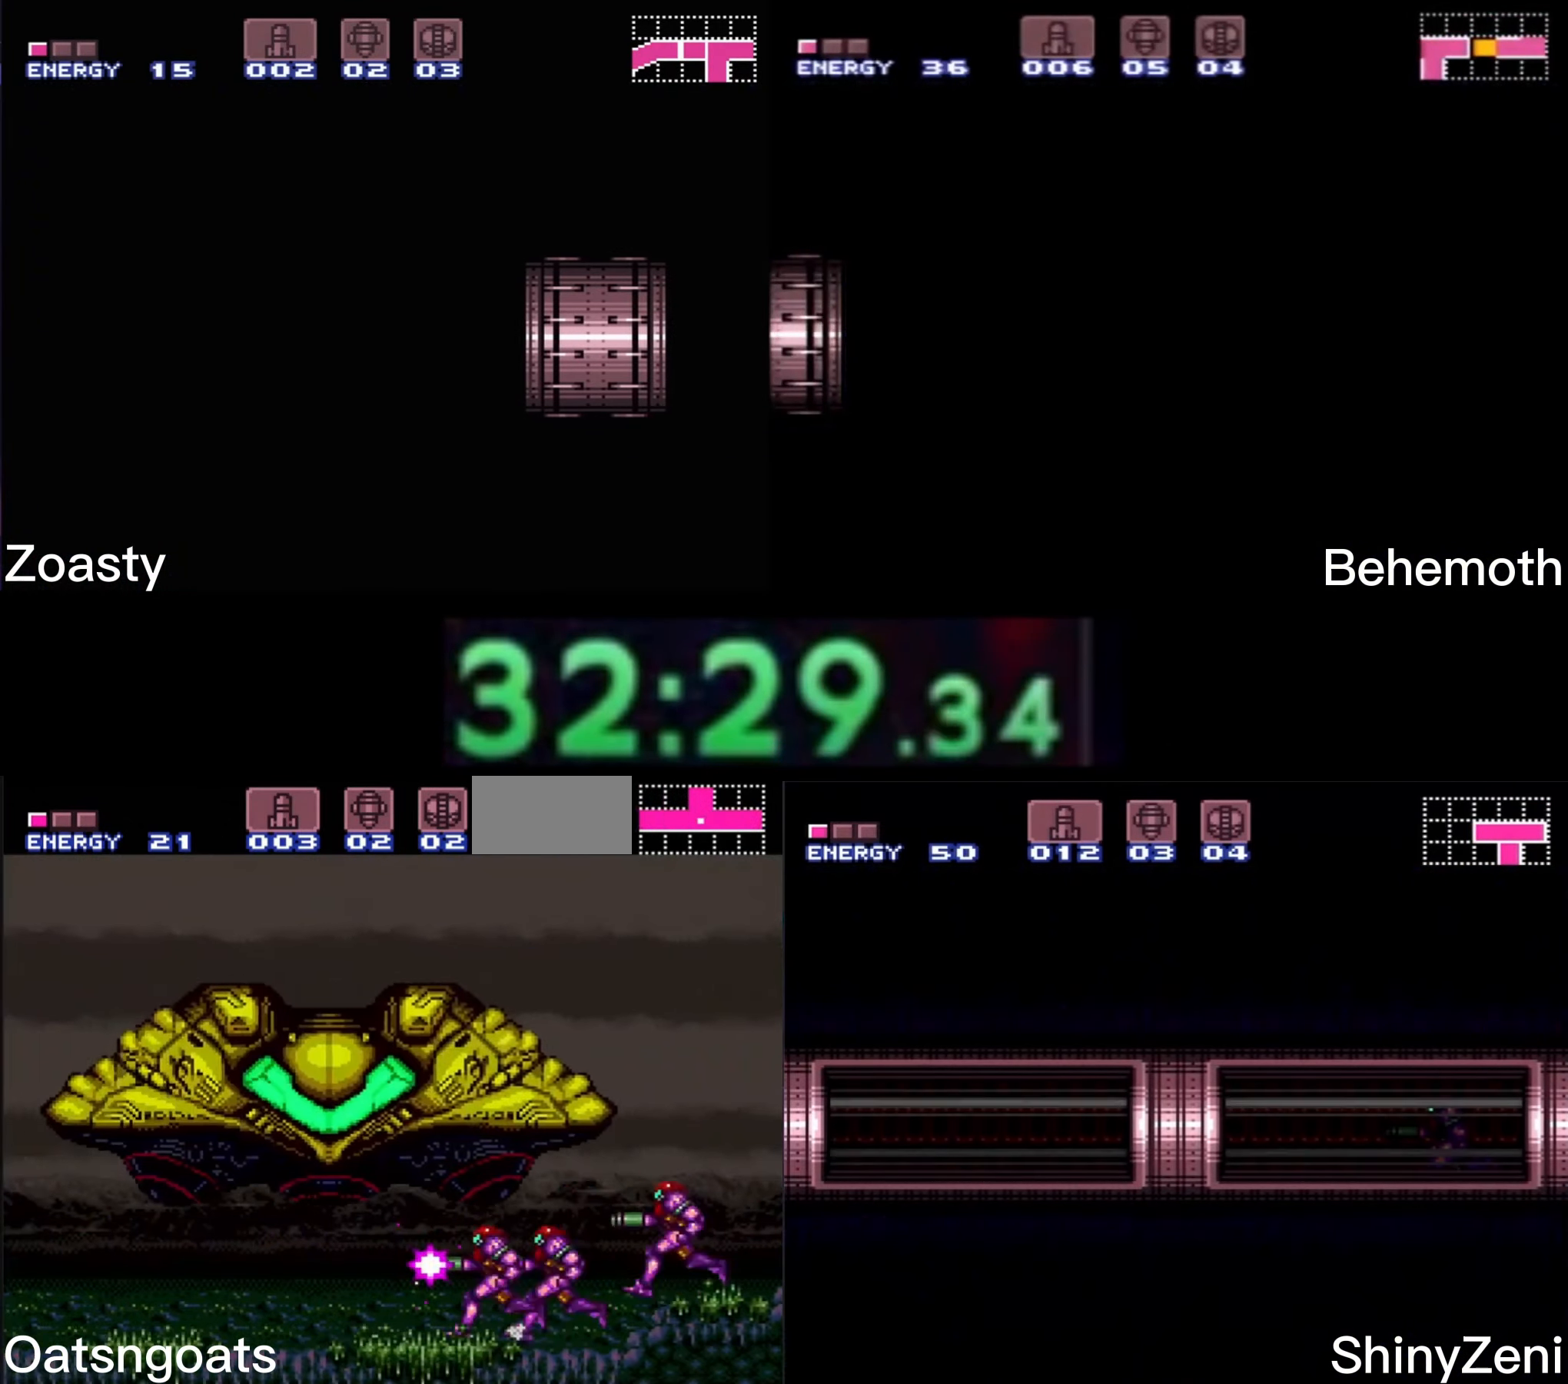
{"buttons": ["B", "X", "DPAD_LEFT"], "events": []}
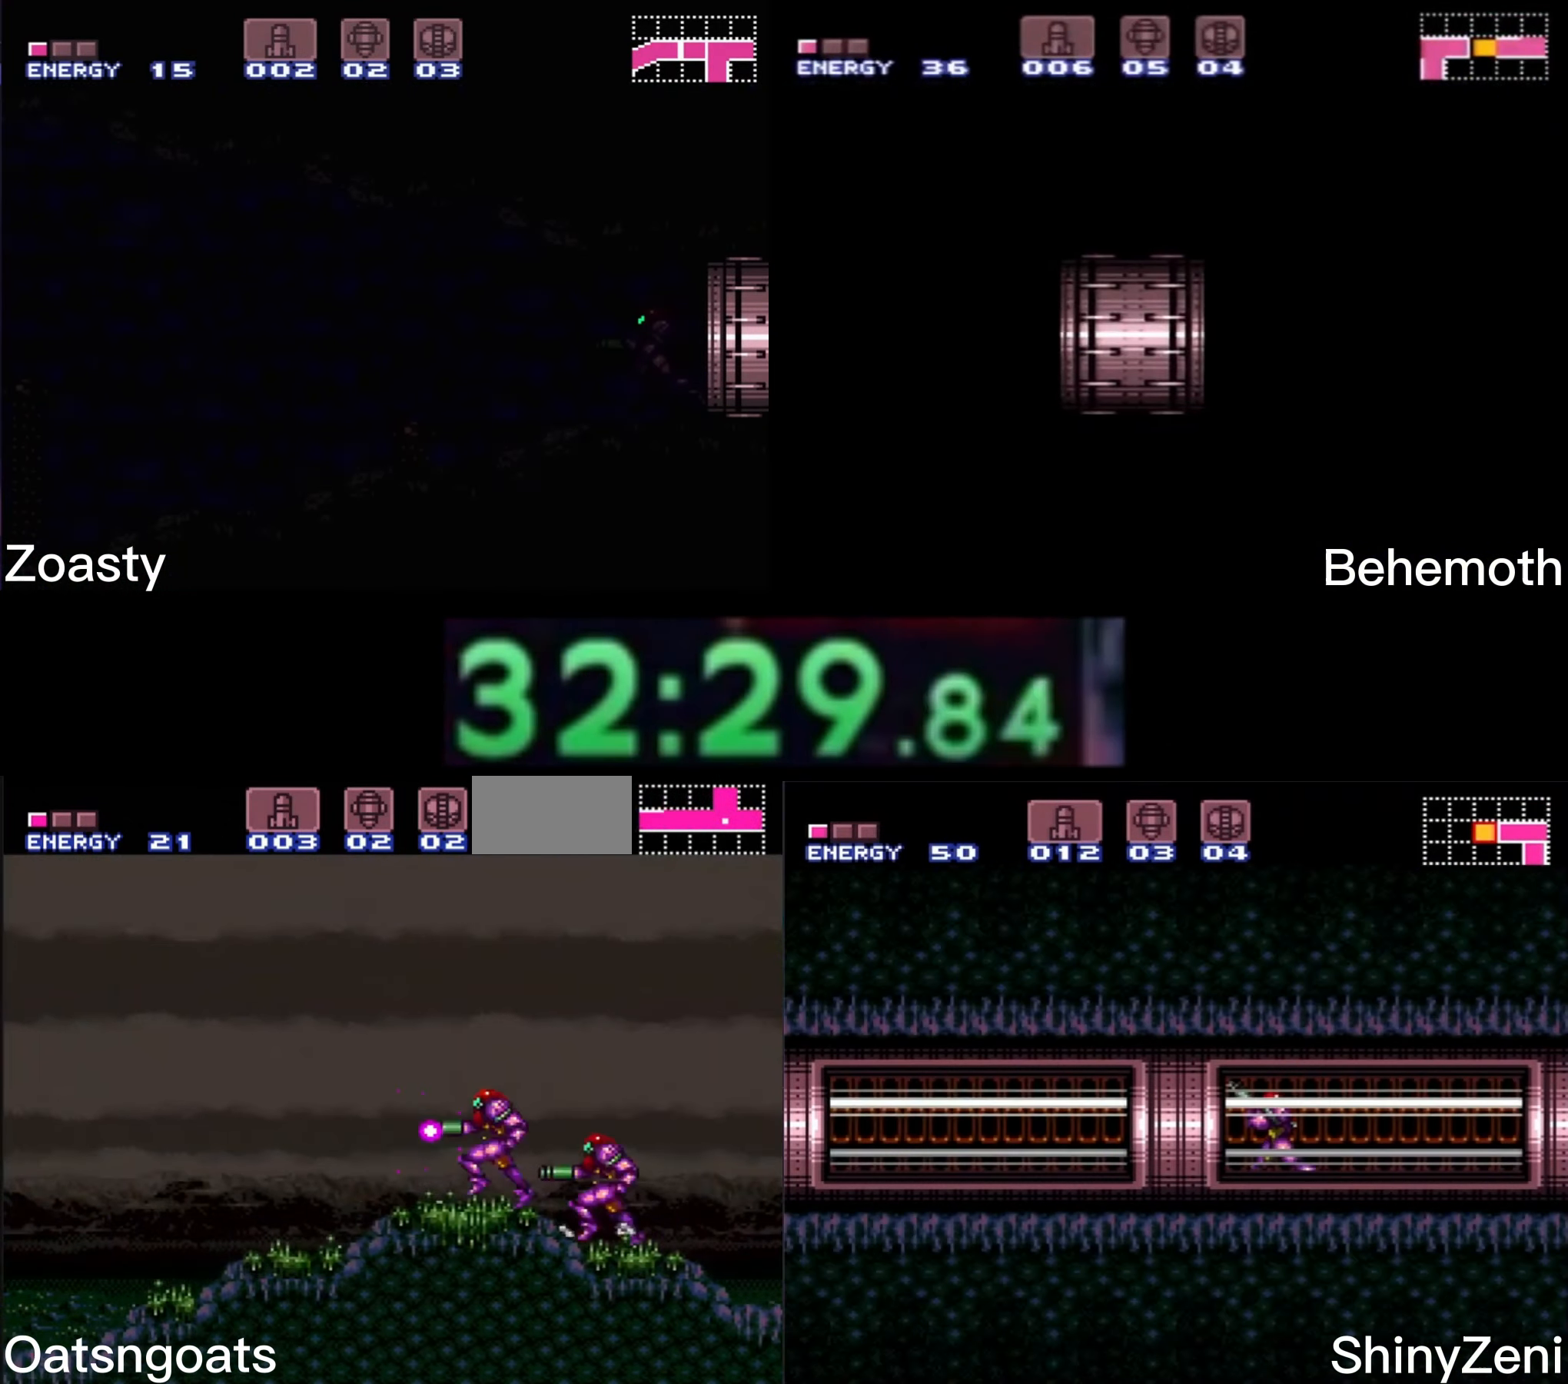
{"buttons": ["B", "X", "DPAD_LEFT"], "events": []}
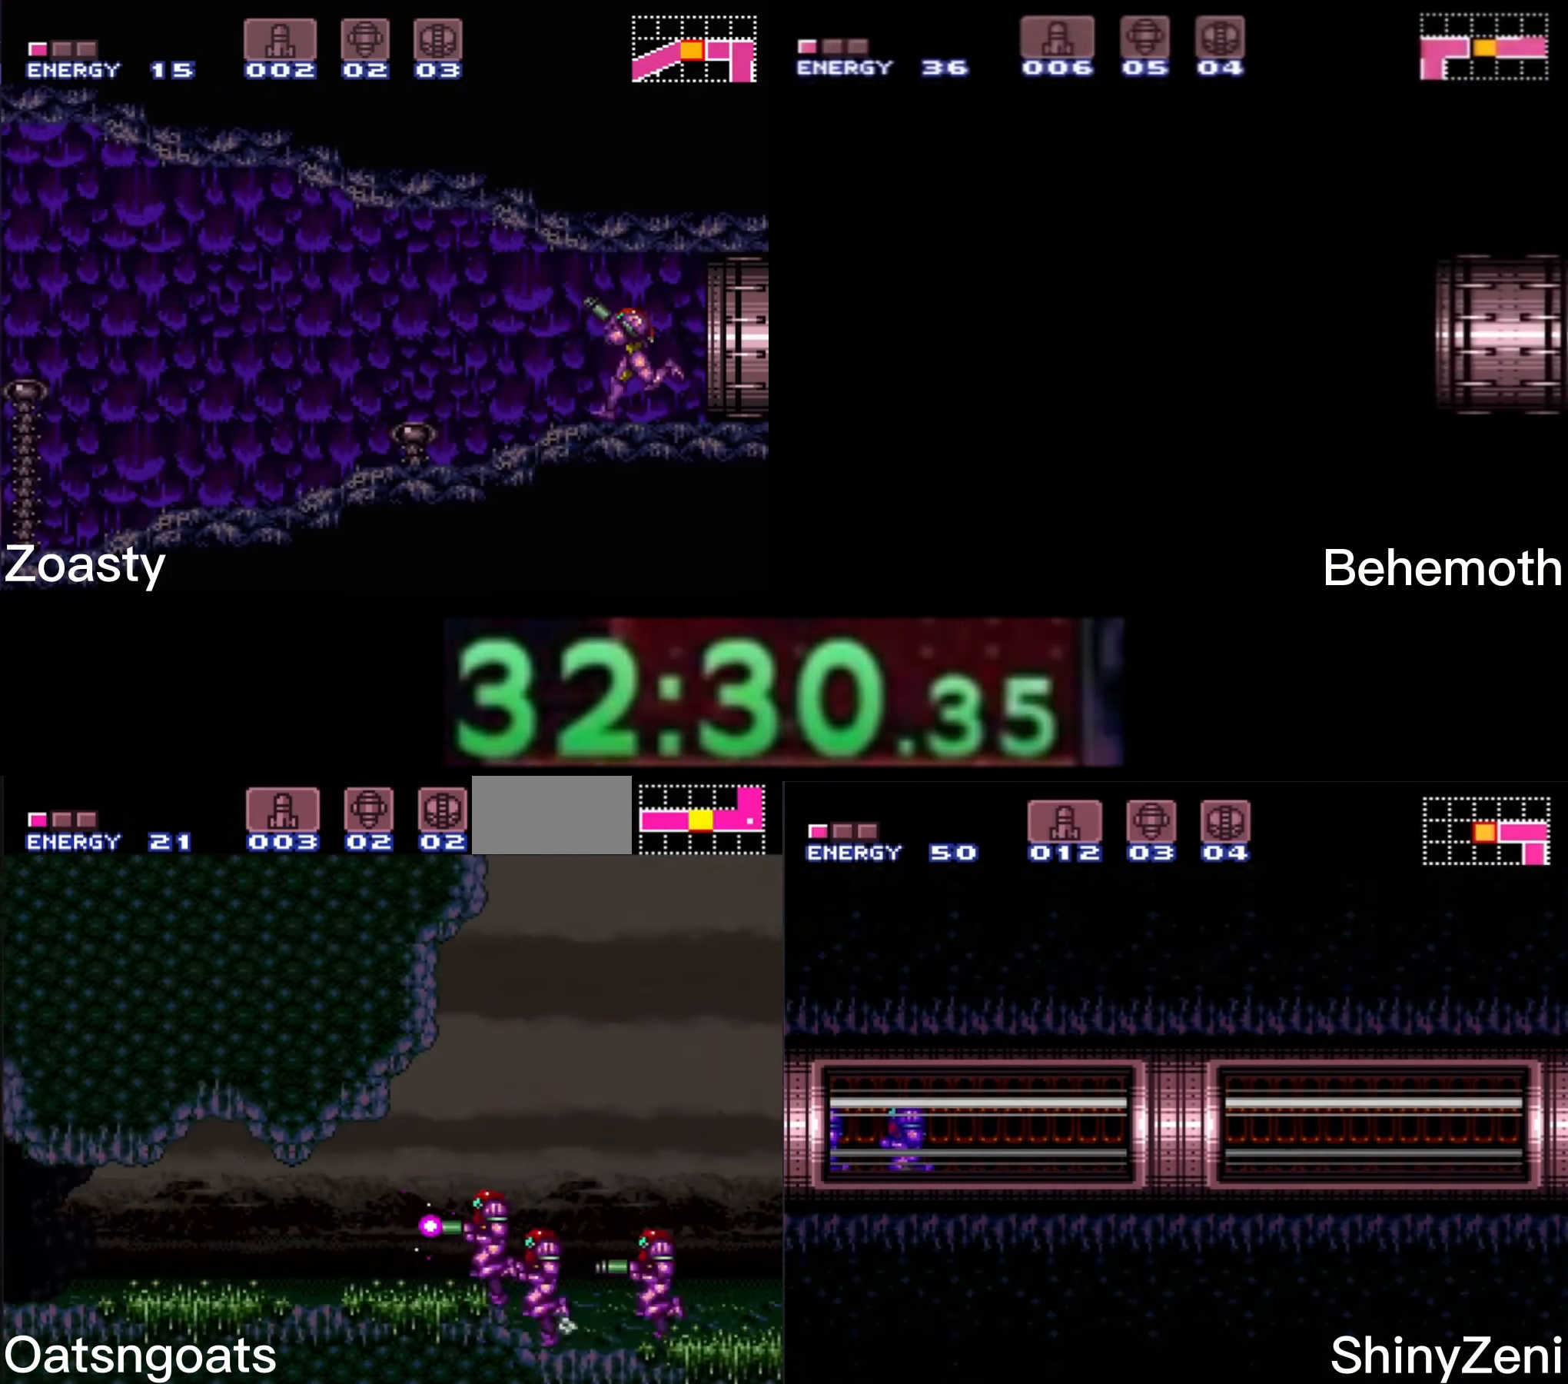
{"buttons": ["B", "DPAD_LEFT"], "events": [[167, "X", "up"]]}
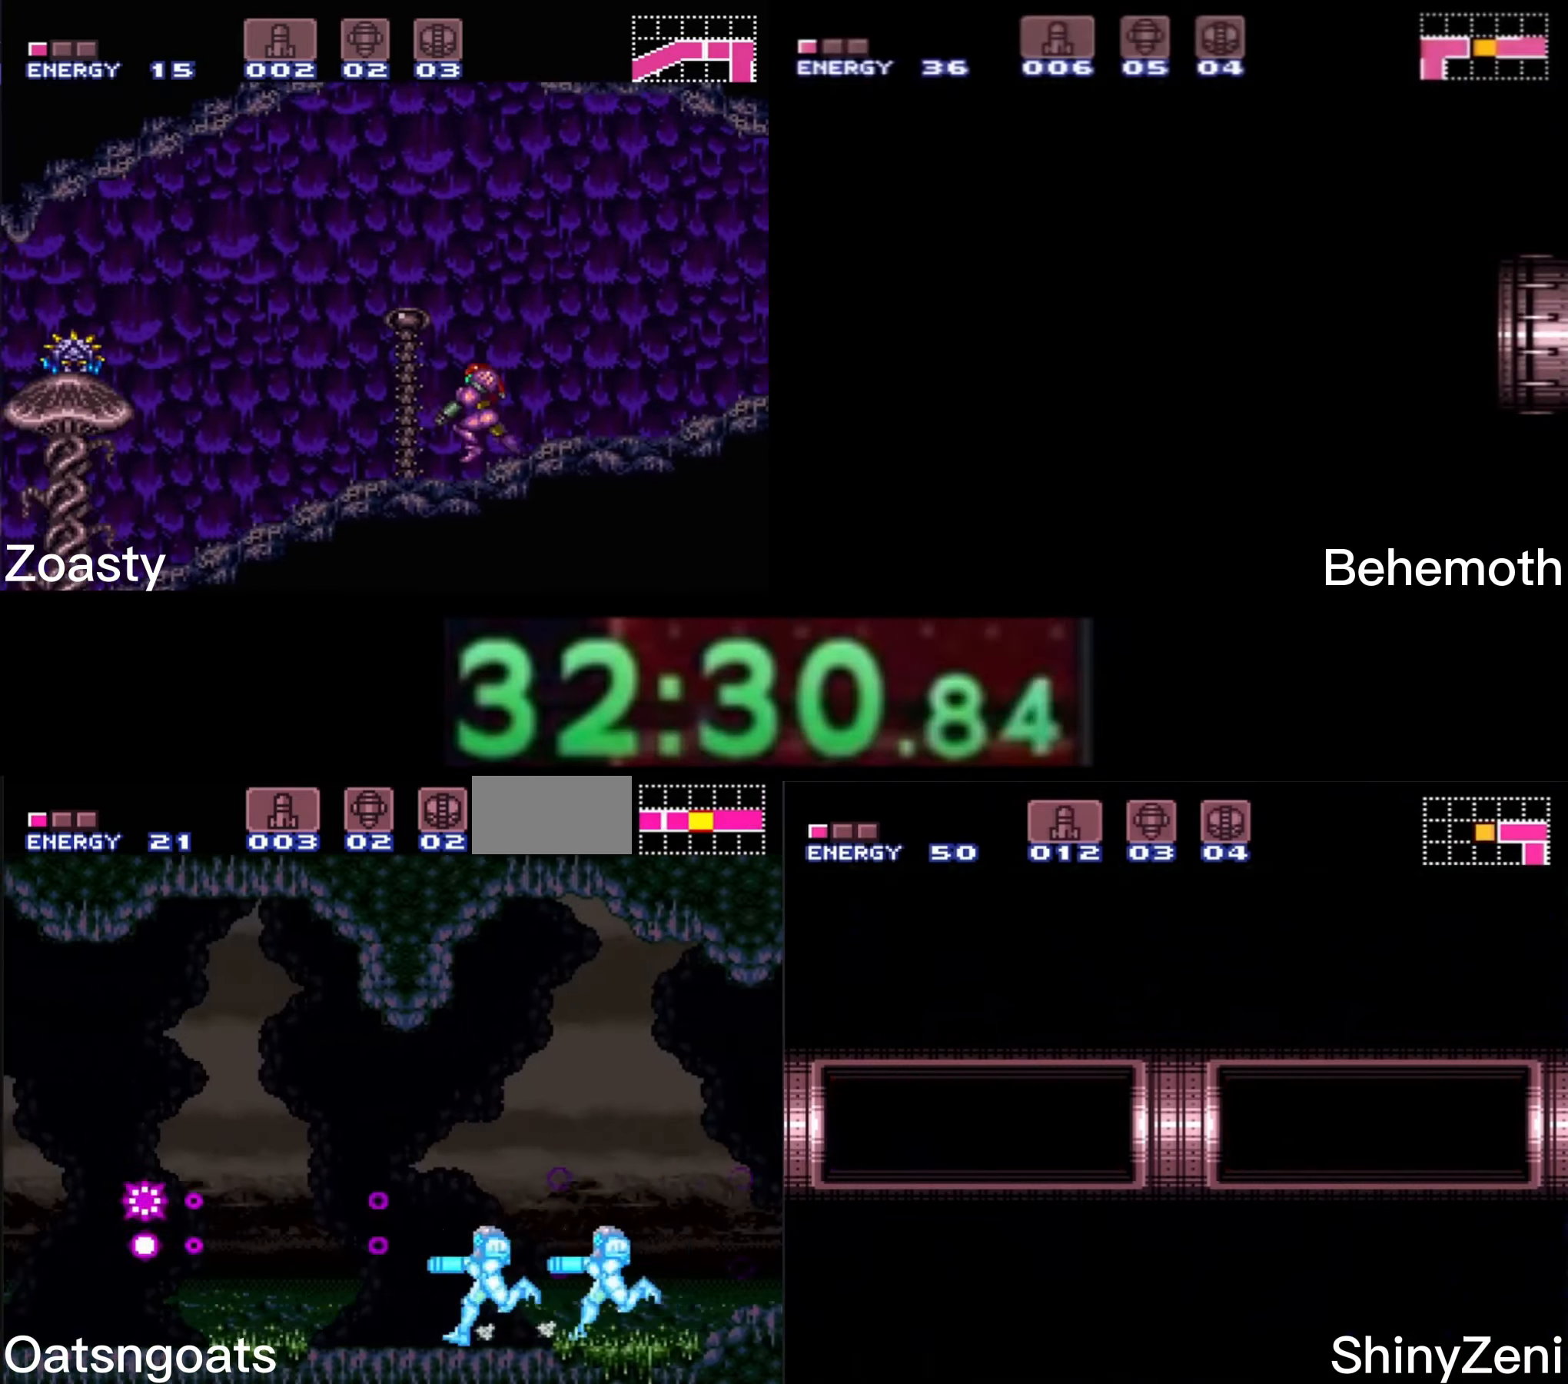
{"buttons": ["B", "DPAD_LEFT"], "events": []}
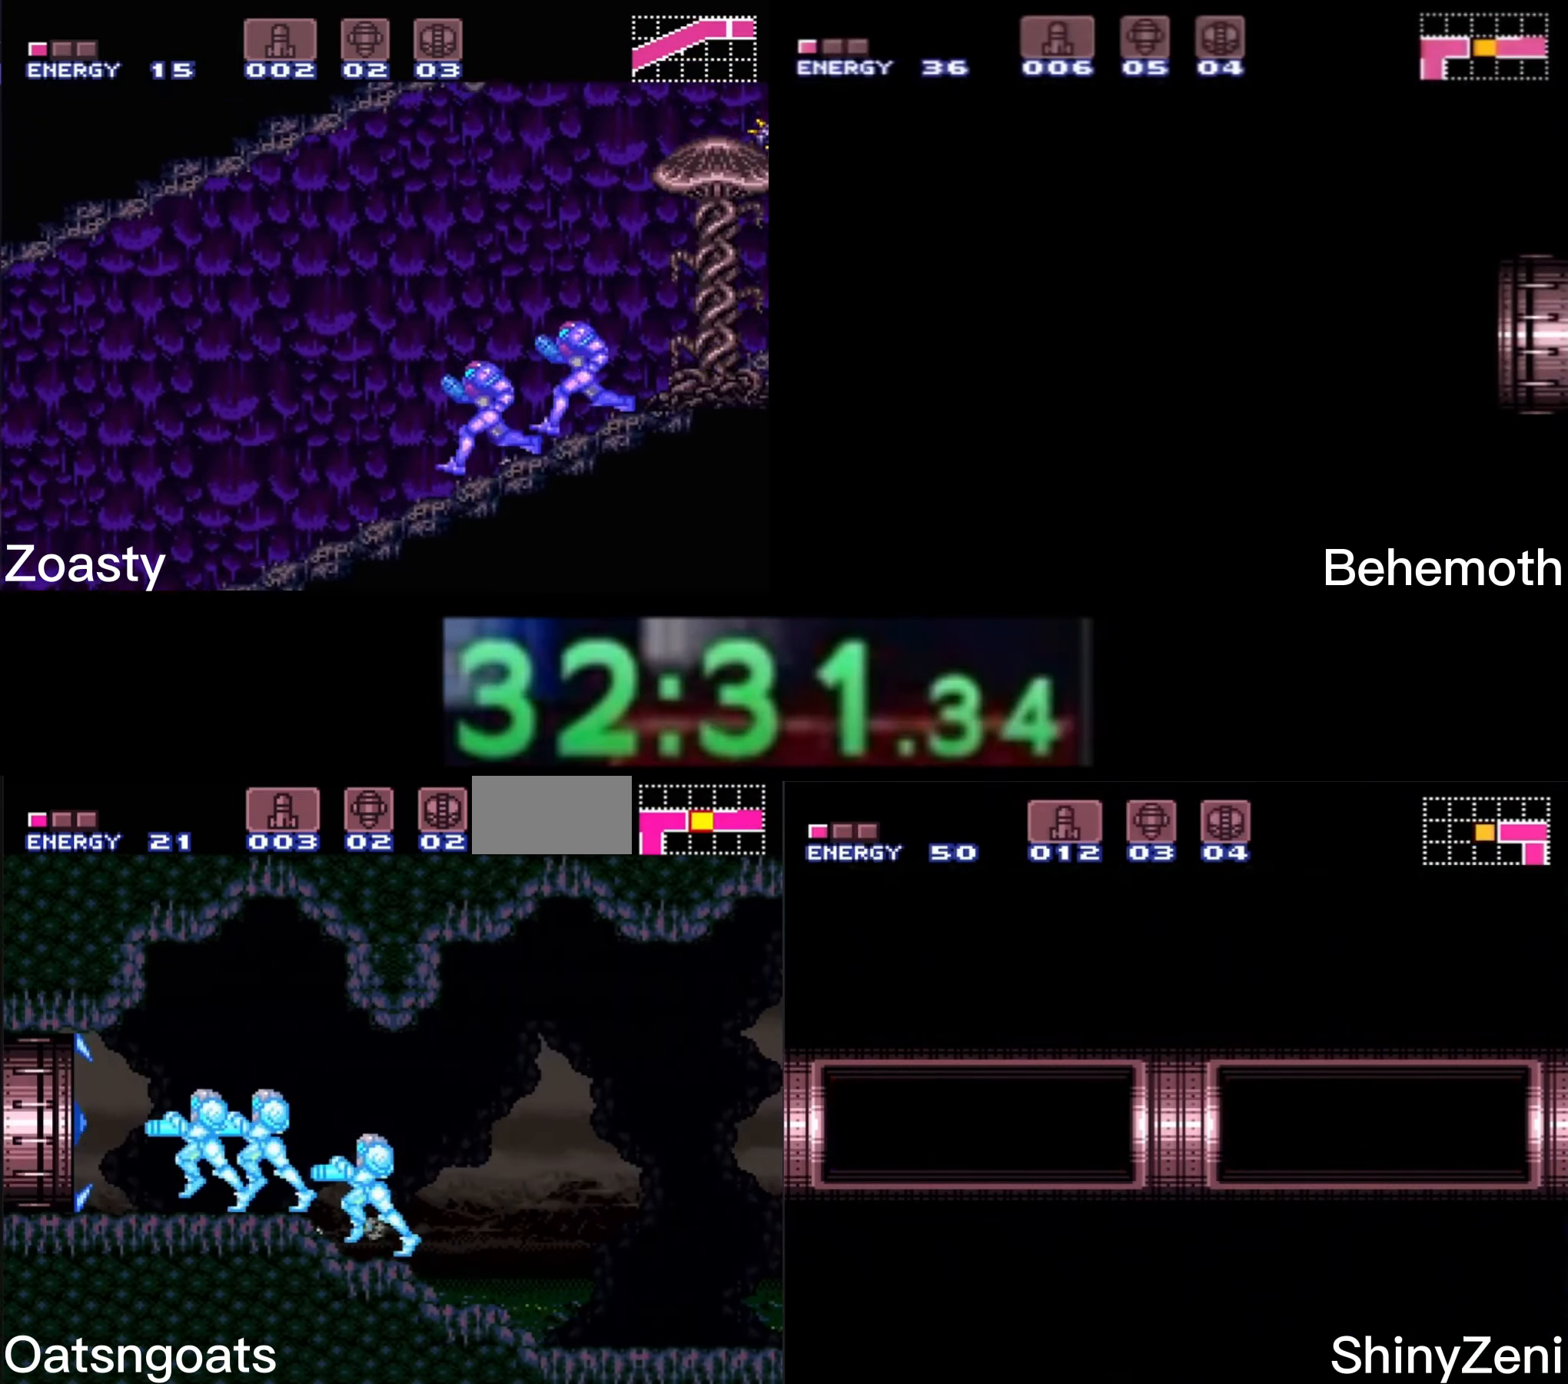
{"buttons": ["B", "DPAD_LEFT"], "events": []}
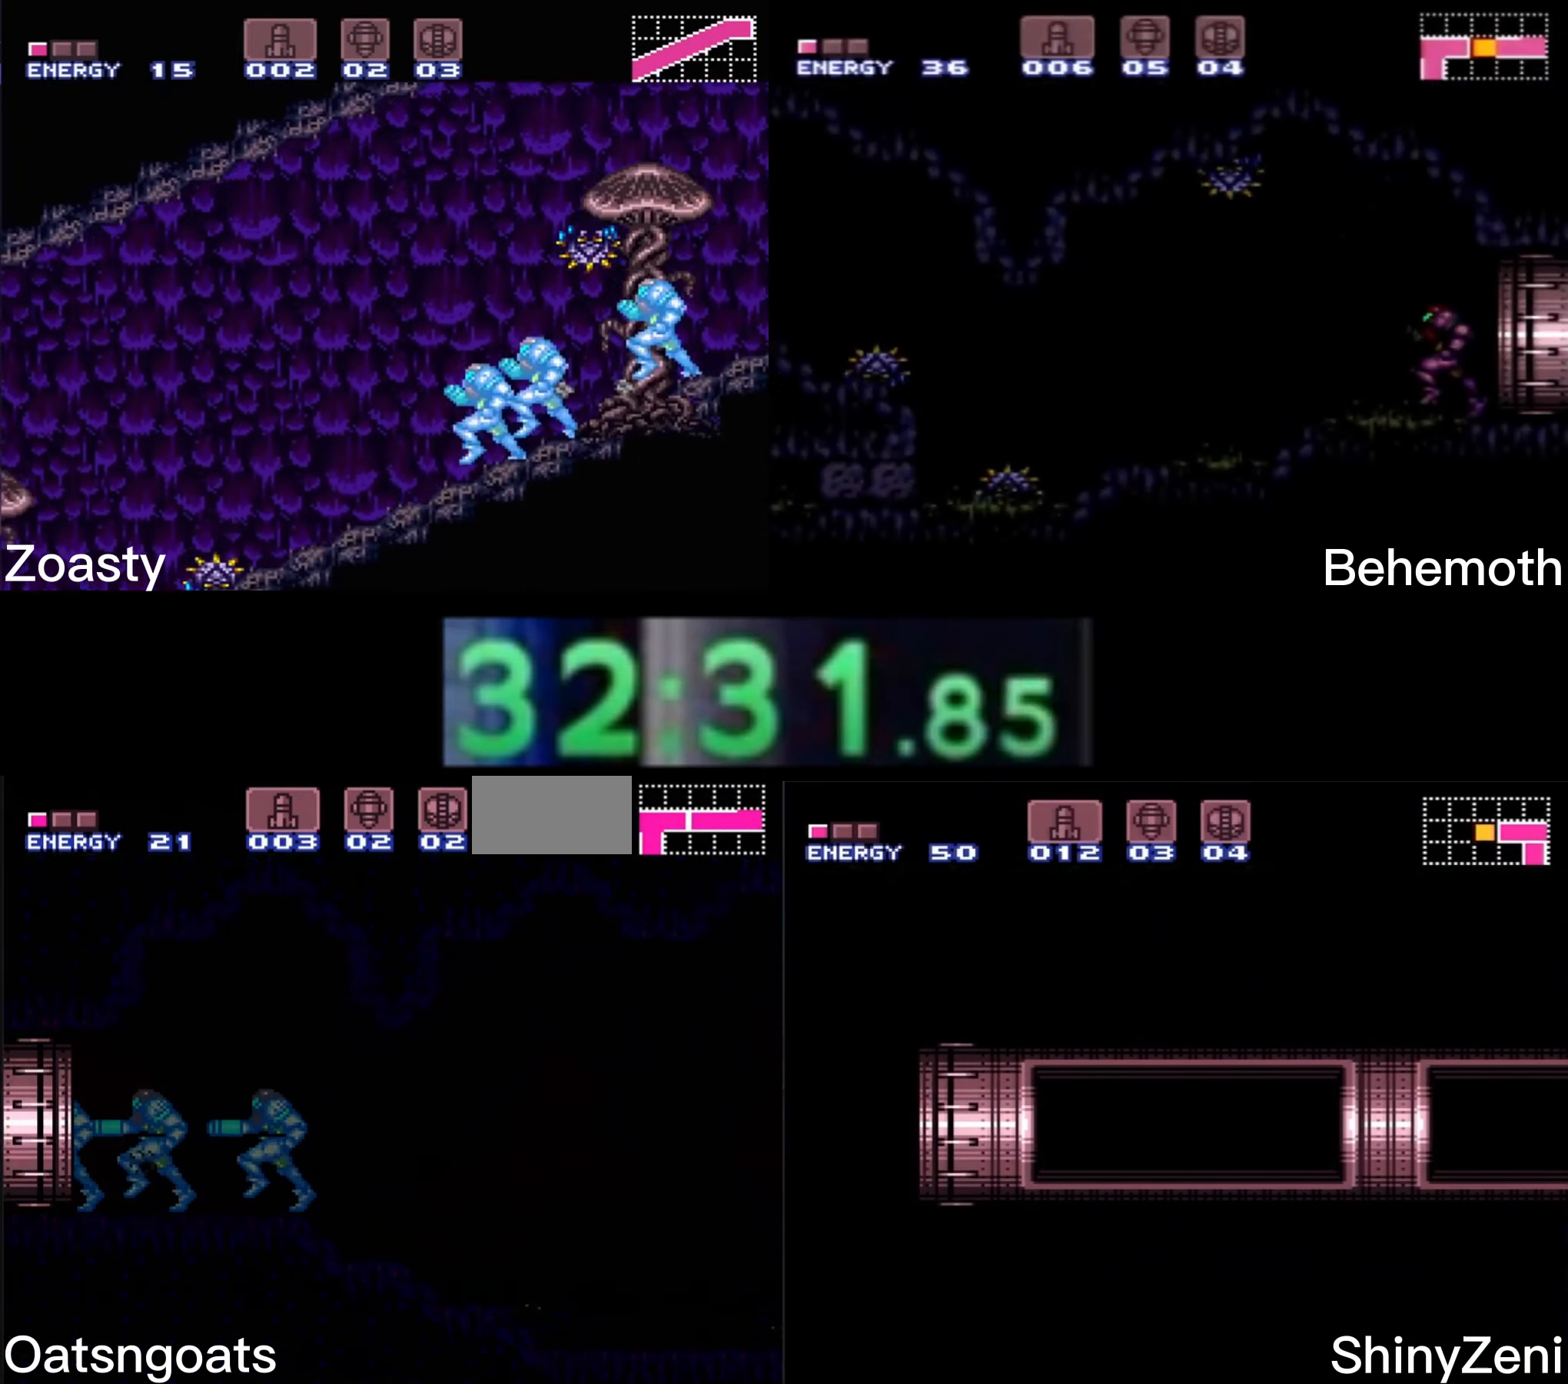
{"buttons": ["B"], "events": [[184, "DPAD_LEFT", "up"]]}
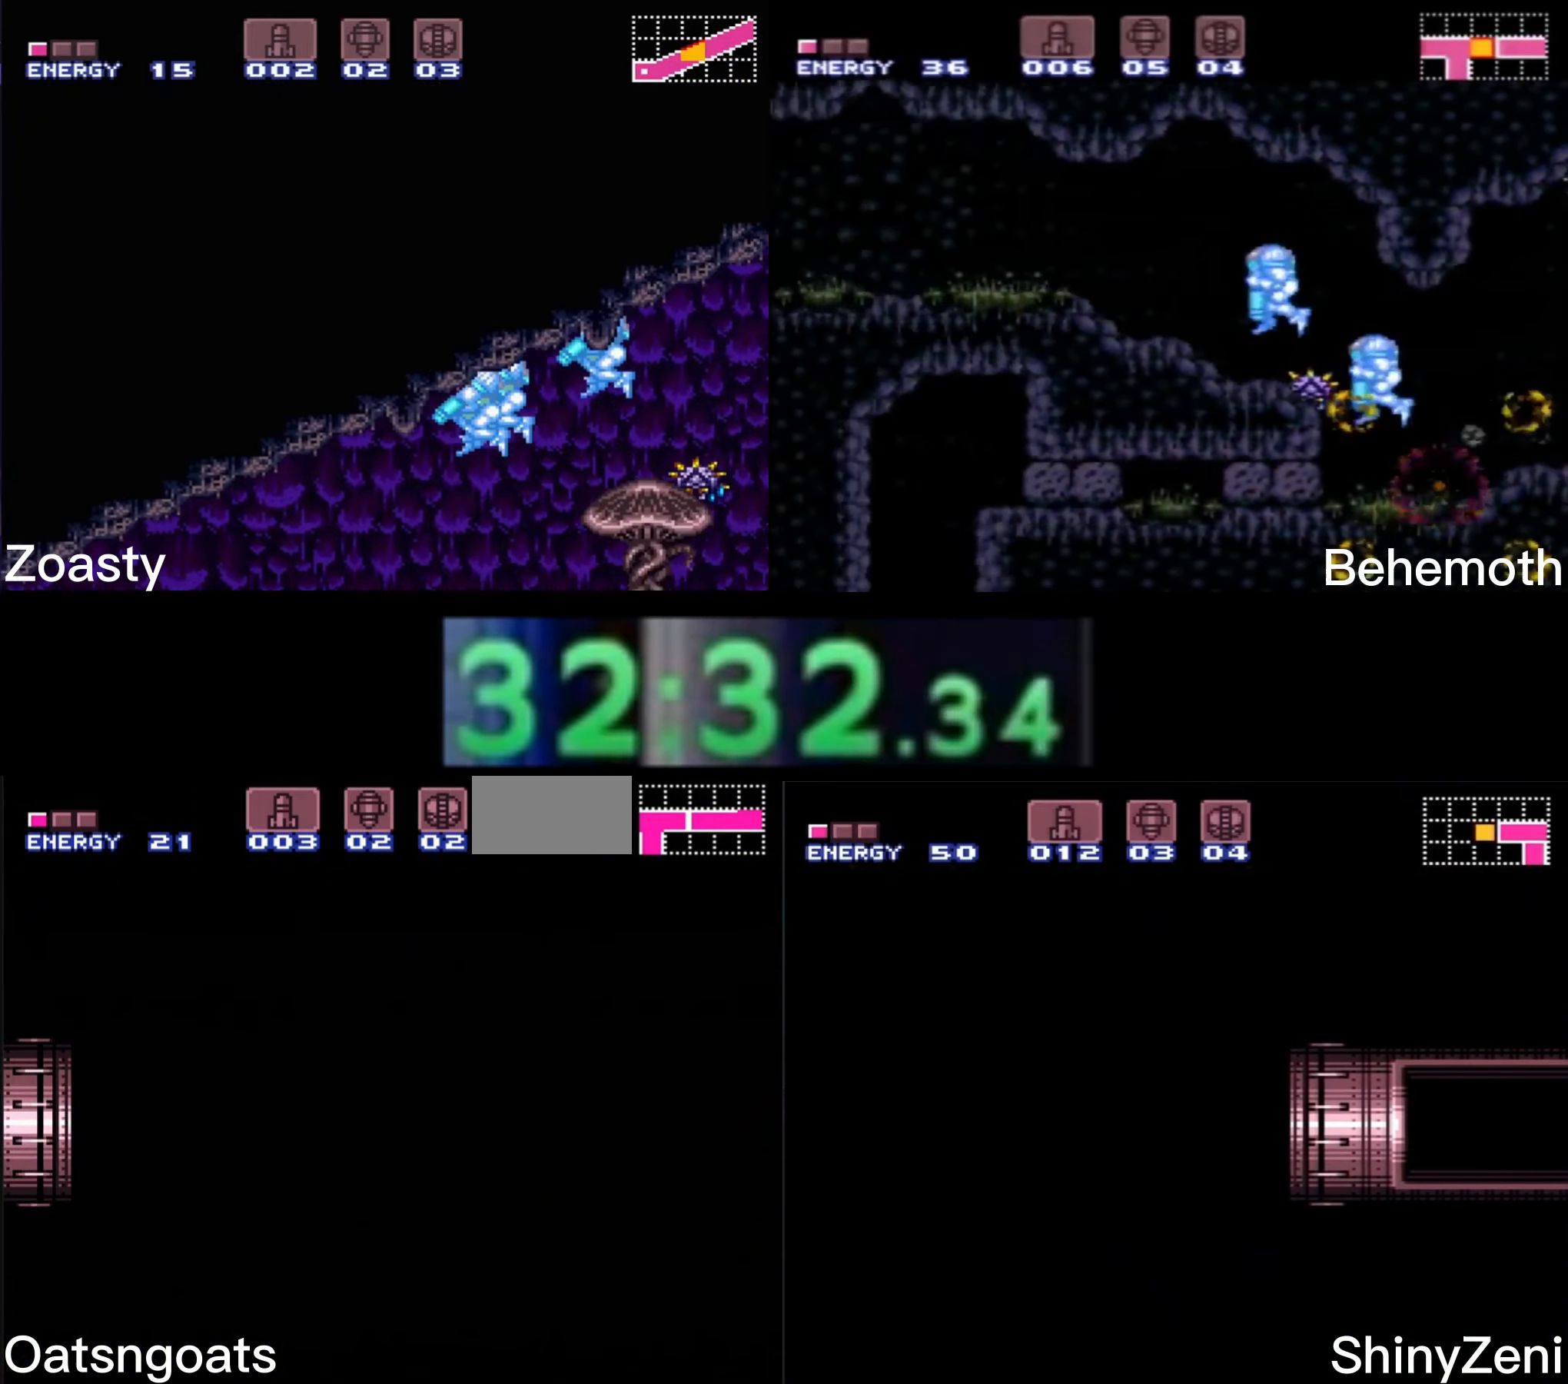
{"buttons": ["B", "DPAD_LEFT"], "events": [[134, "B", "up"], [167, "B", "down"], [267, "DPAD_LEFT", "down"]]}
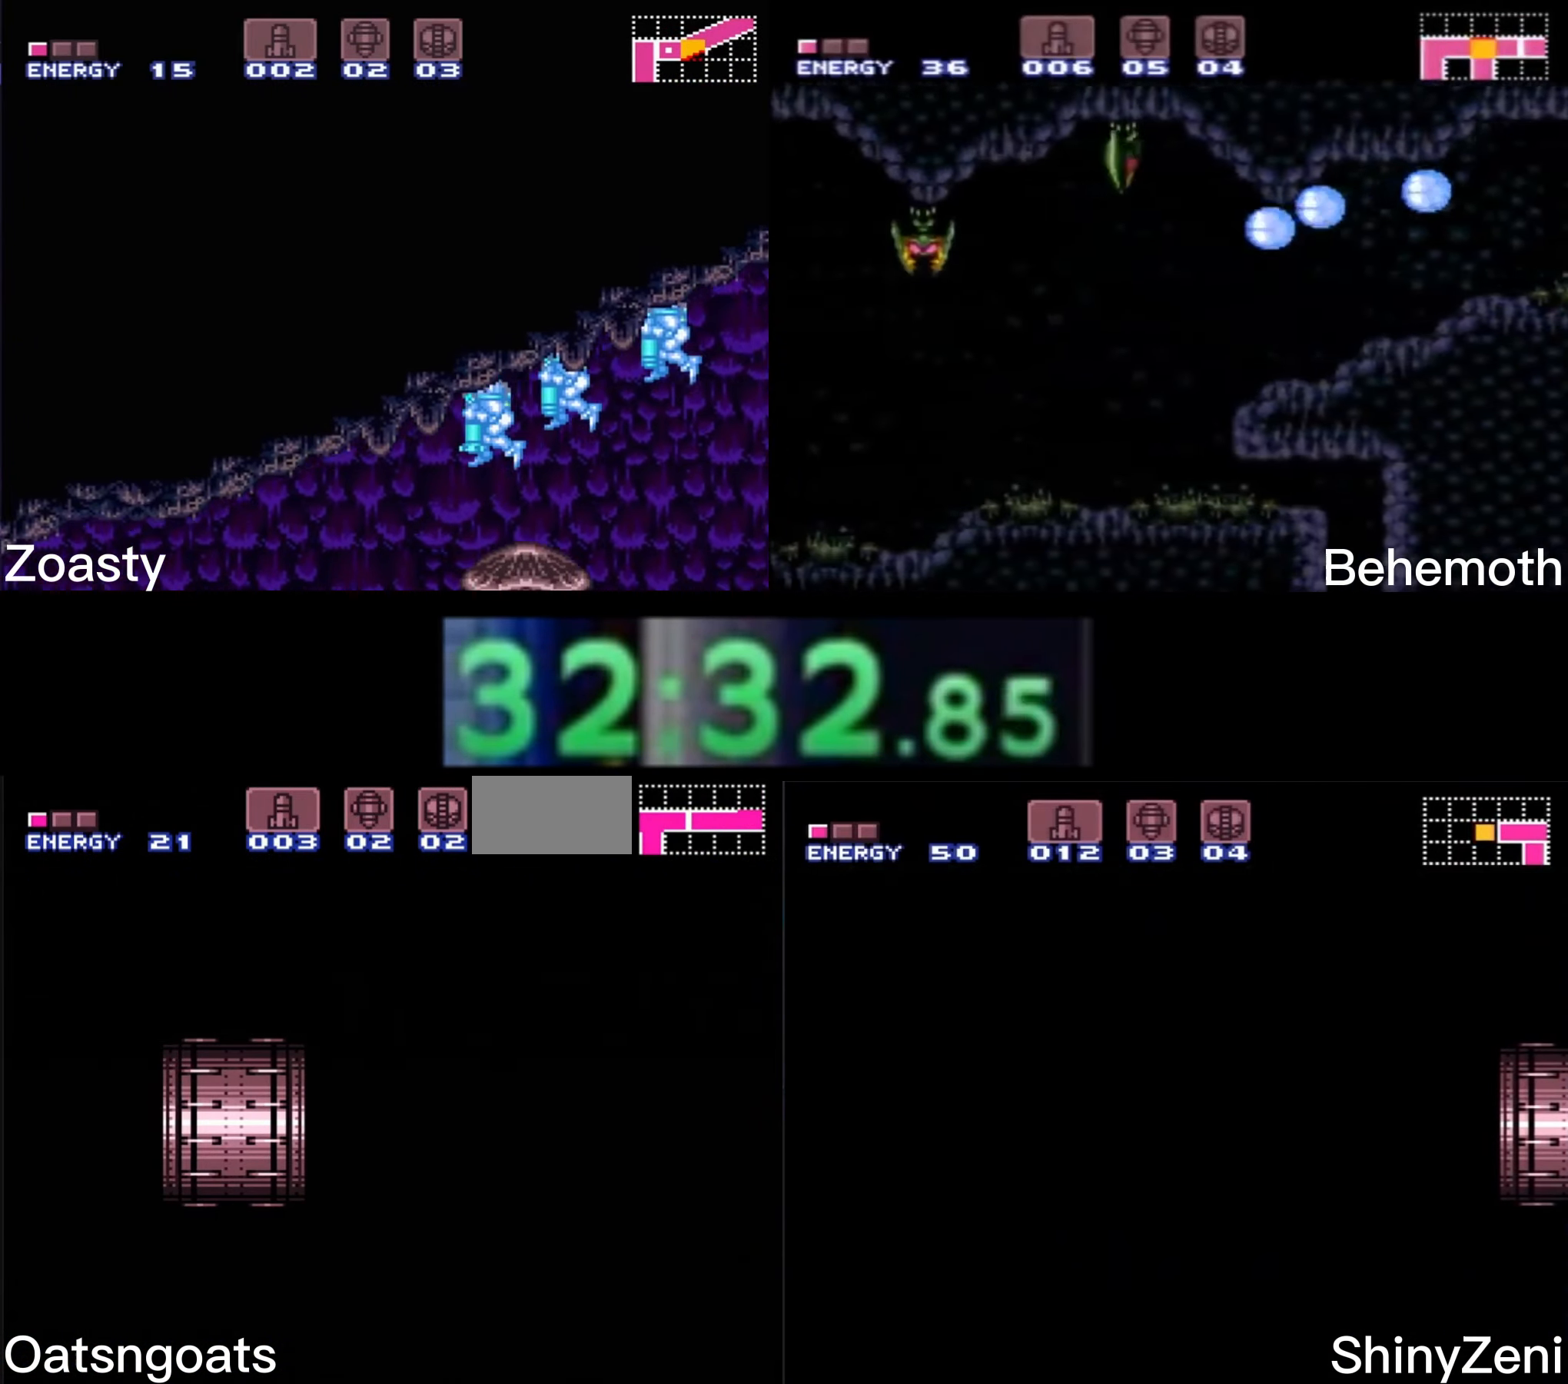
{"buttons": ["B", "DPAD_LEFT"], "events": []}
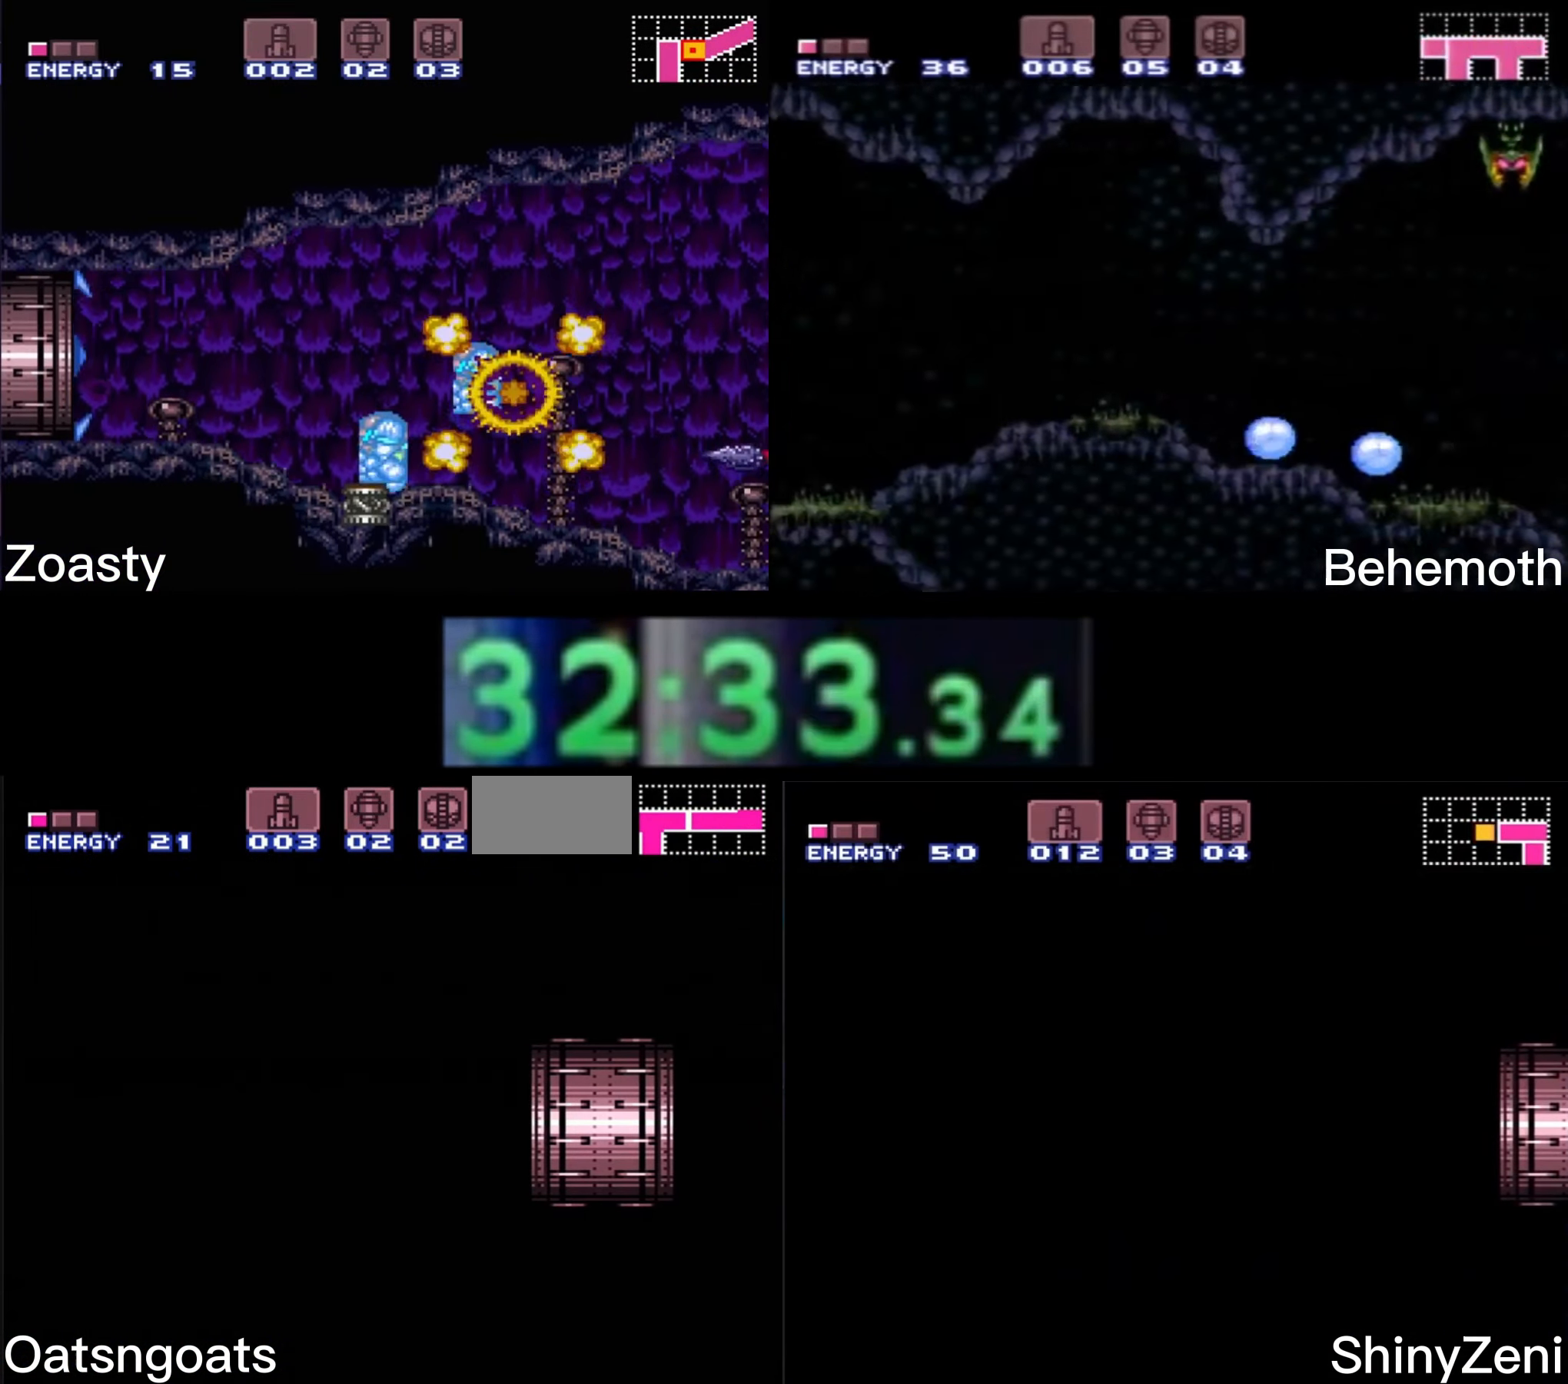
{"buttons": ["B", "DPAD_LEFT"], "events": [[200, "R1", "down"], [267, "R1", "up"], [400, "R1", "down"], [434, "R1", "up"]]}
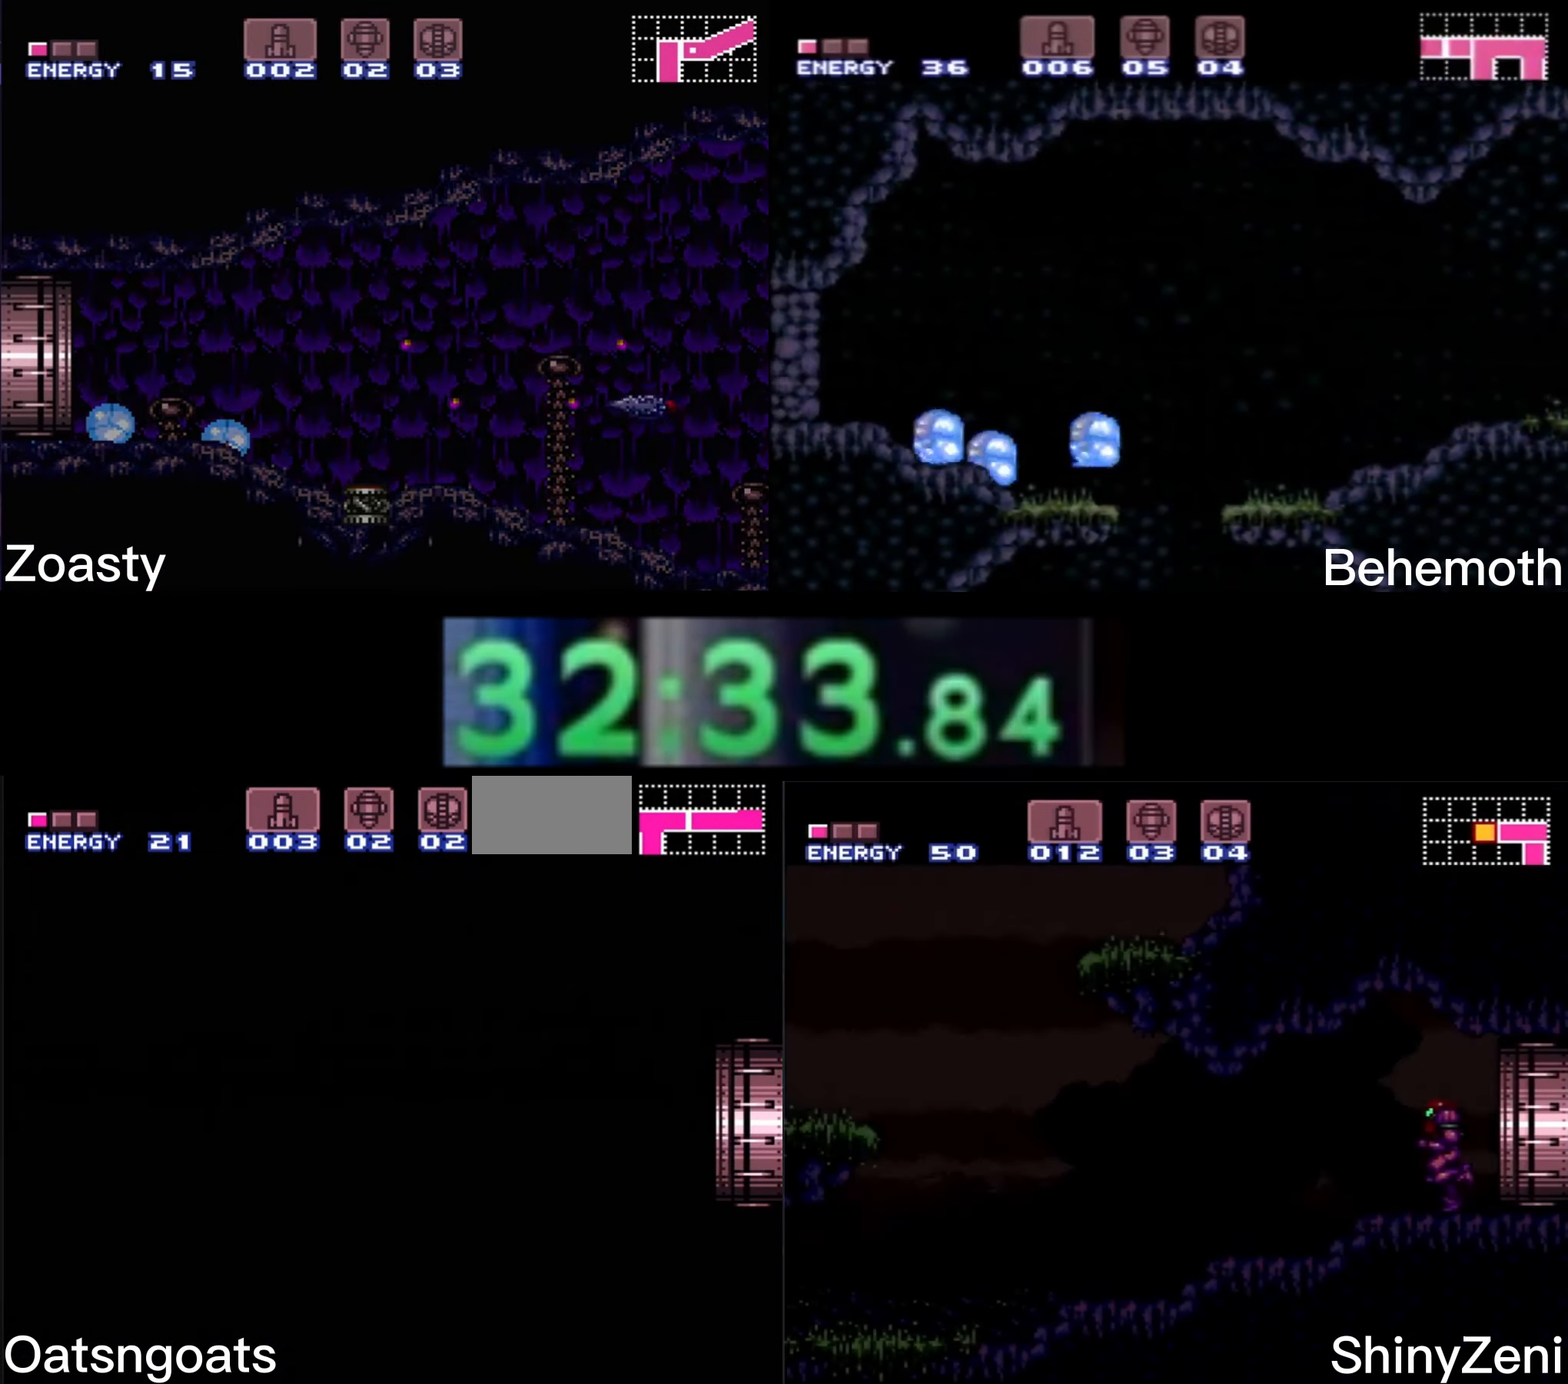
{"buttons": ["B", "DPAD_LEFT"], "events": [[150, "R1", "down"], [200, "R1", "up"]]}
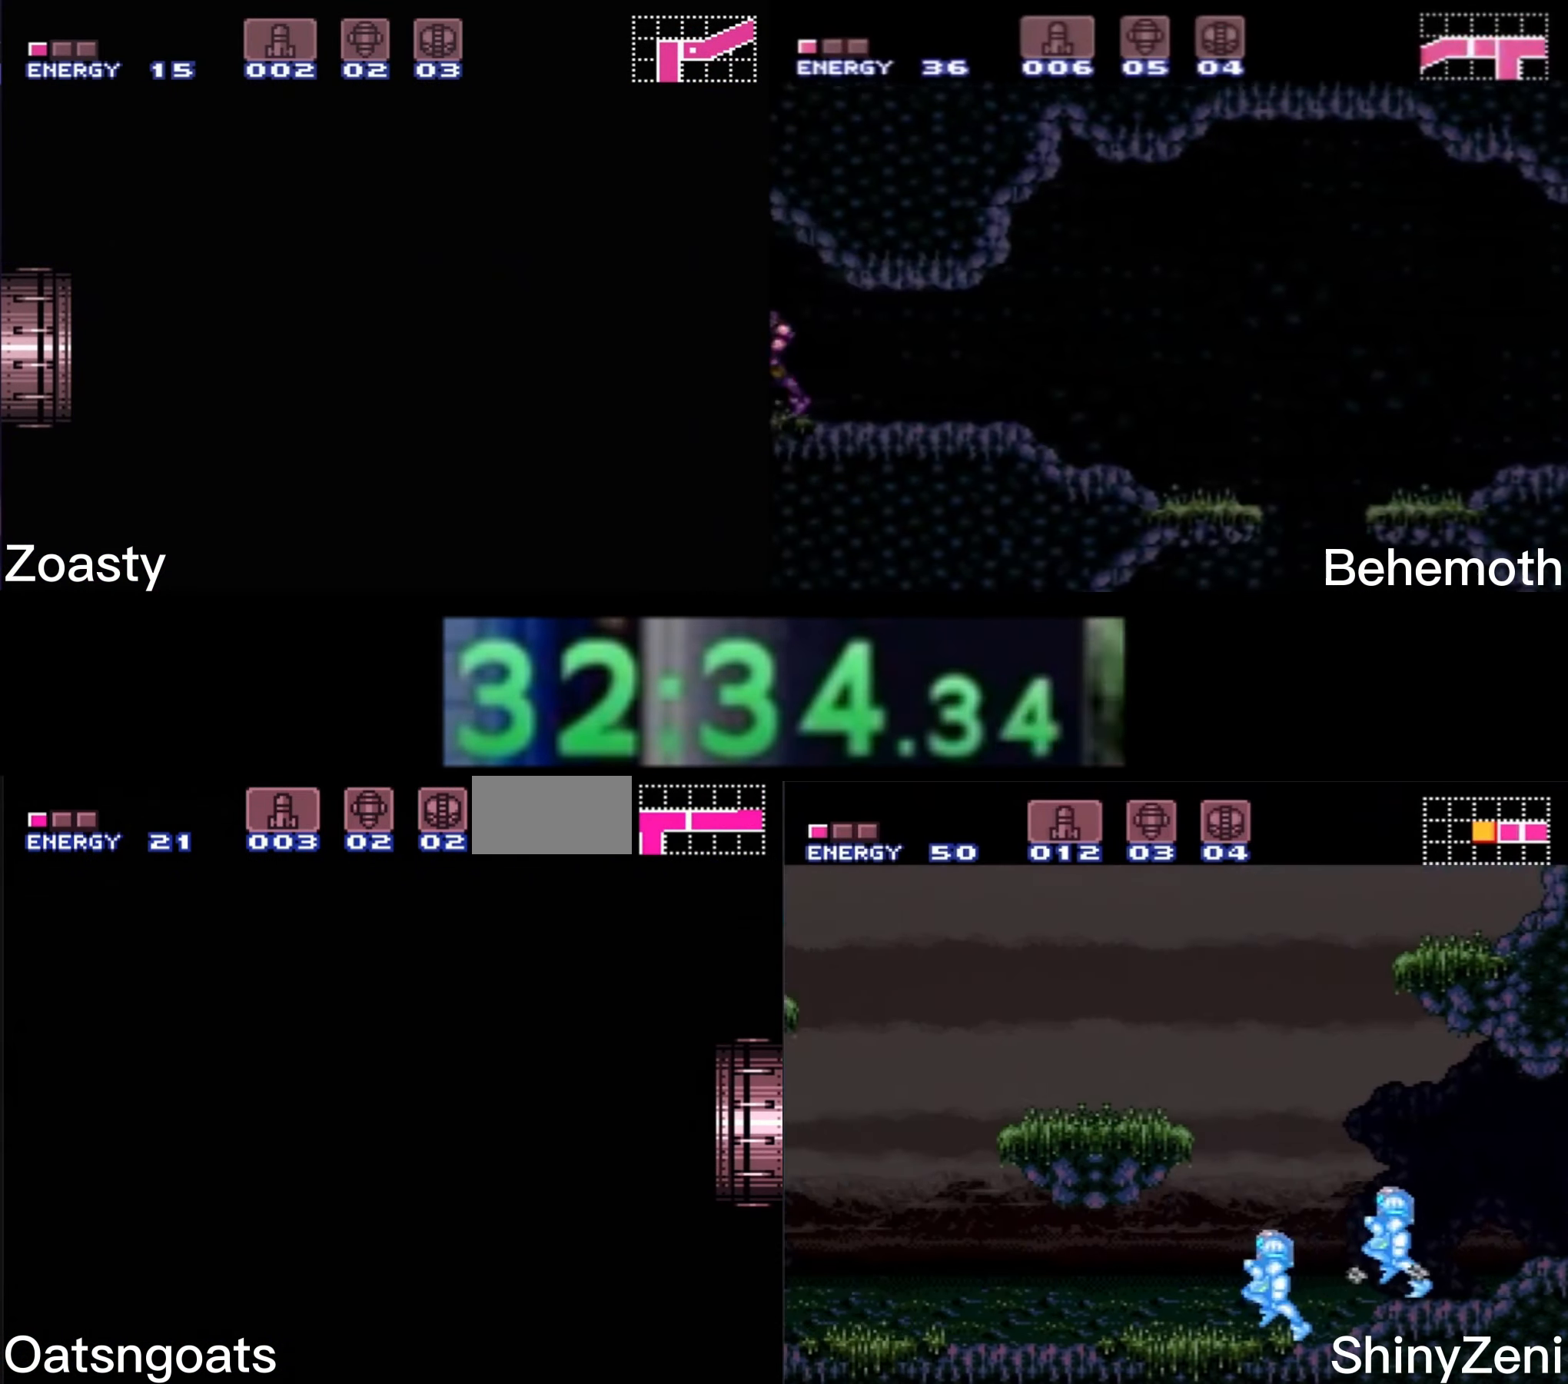
{"buttons": ["B", "DPAD_LEFT"], "events": [[117, "R1", "down"], [150, "R1", "up"]]}